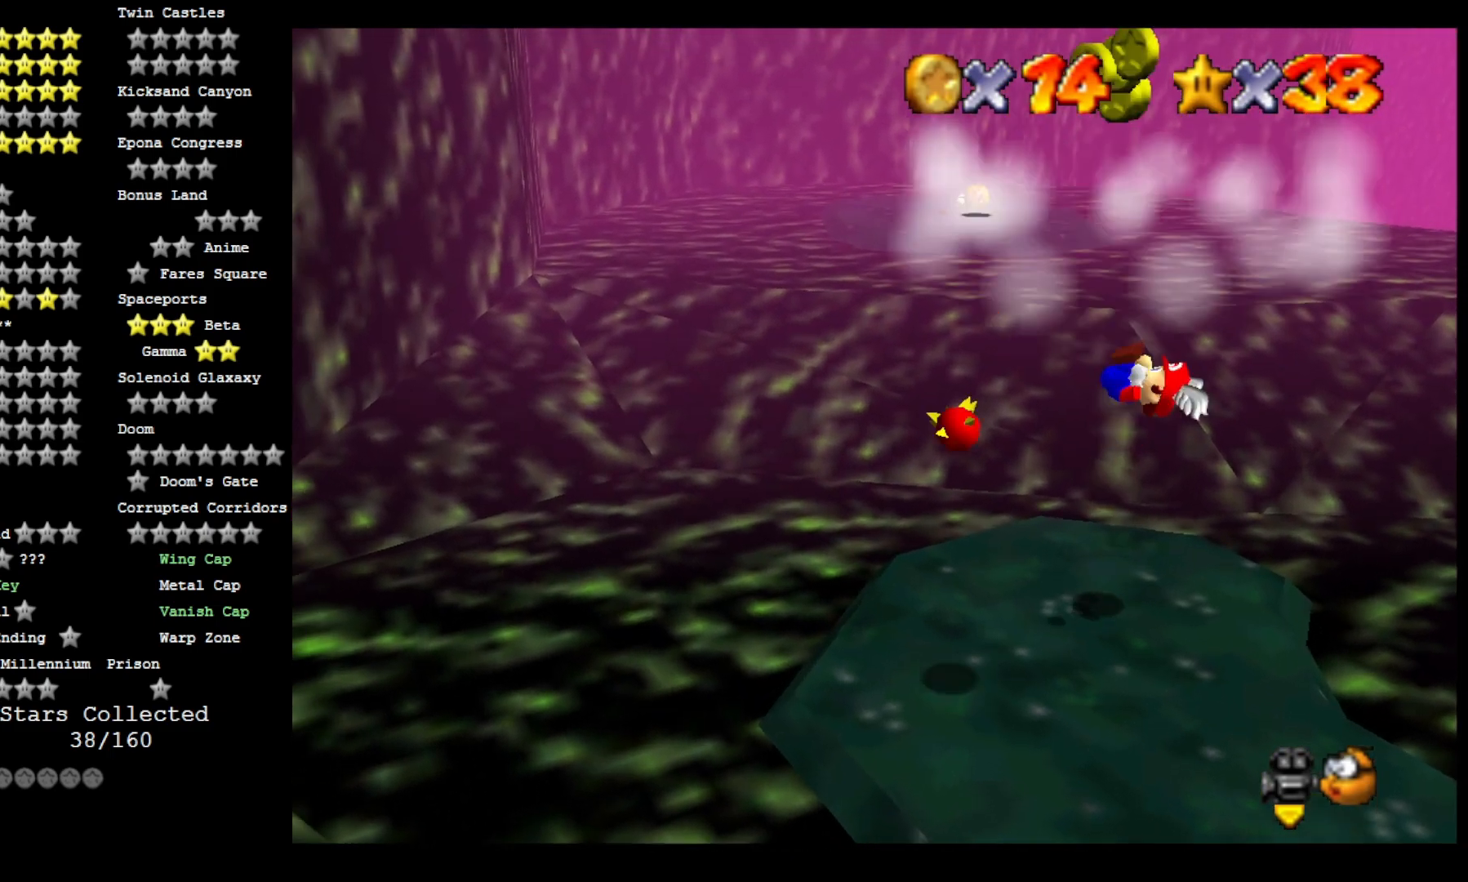
Gameplay with a controller (PlayStation layout); each line is a JSON object with the inputs held at the frame after it (dt_ms = milliseconds from this image to that frame). "events" lists button and stick changes between this image and that frame as [ms after this image, input, new state], when the widget could be followed in between.
{"dt_ms": 500, "buttons": [], "left_stick": "center", "right_stick": "right", "events": [[367, "right_stick", "right"]]}
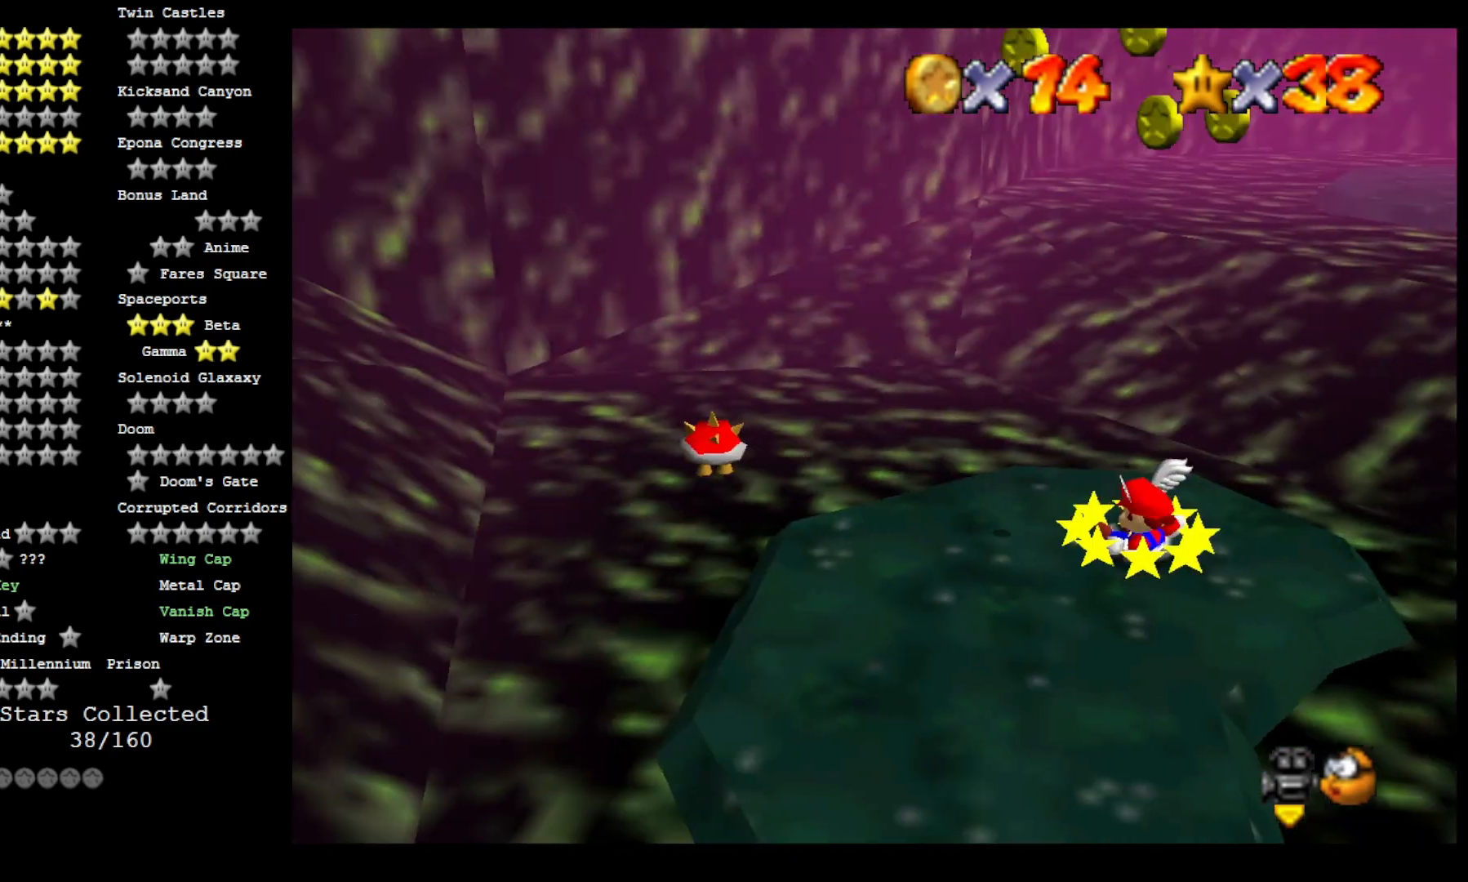
{"dt_ms": 500, "buttons": [], "left_stick": "up-right", "right_stick": "center", "events": [[33, "left_stick", "up"], [33, "right_stick", "center"], [367, "left_stick", "up-right"]]}
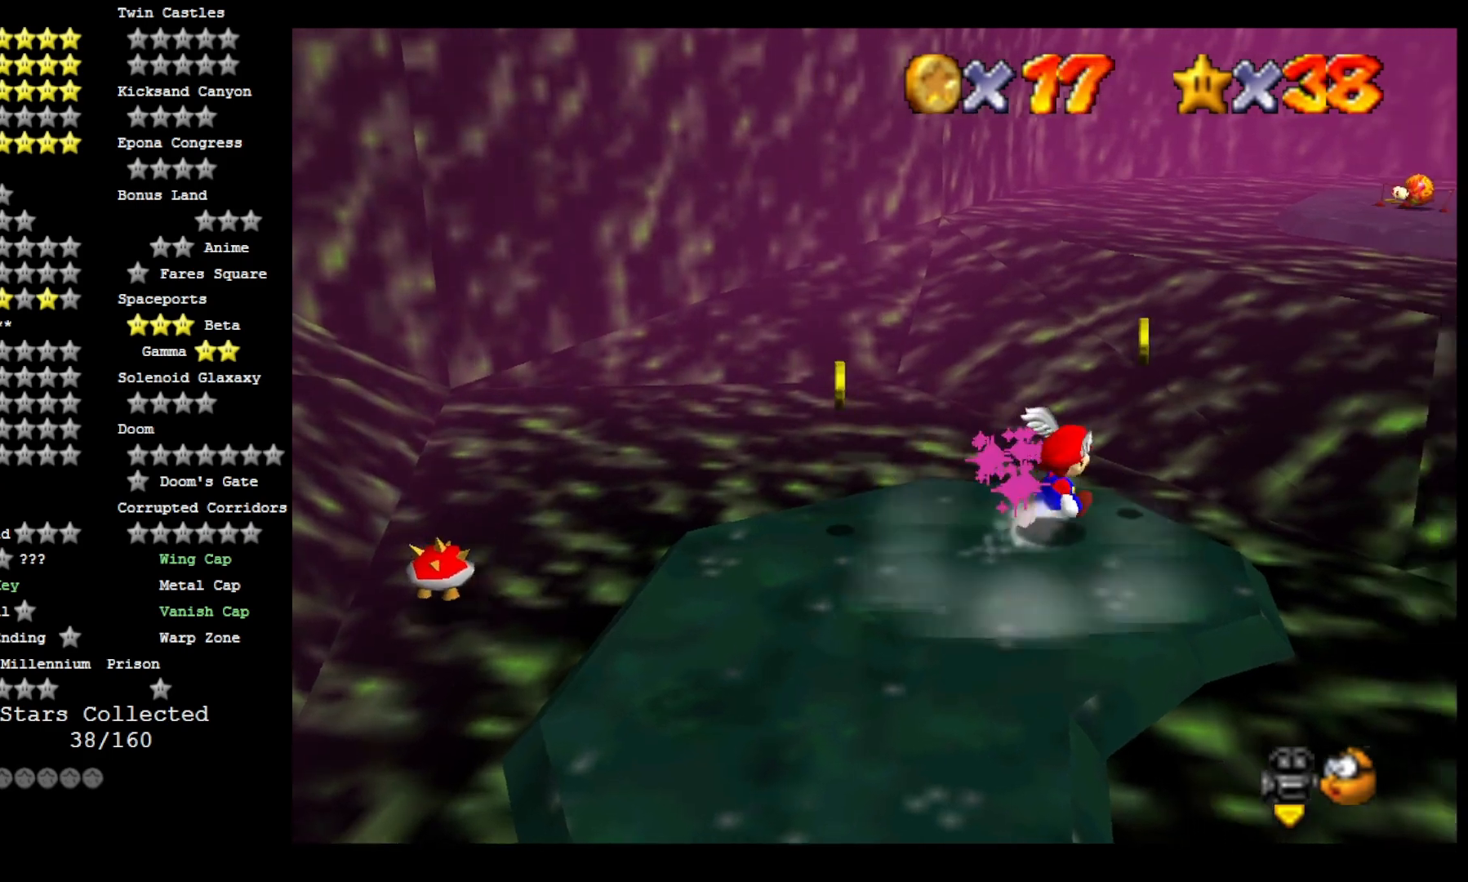
{"dt_ms": 500, "buttons": [], "left_stick": "left", "right_stick": "center", "events": [[233, "left_stick", "down"], [300, "left_stick", "left"], [333, "CROSS", "down"], [467, "CROSS", "up"]]}
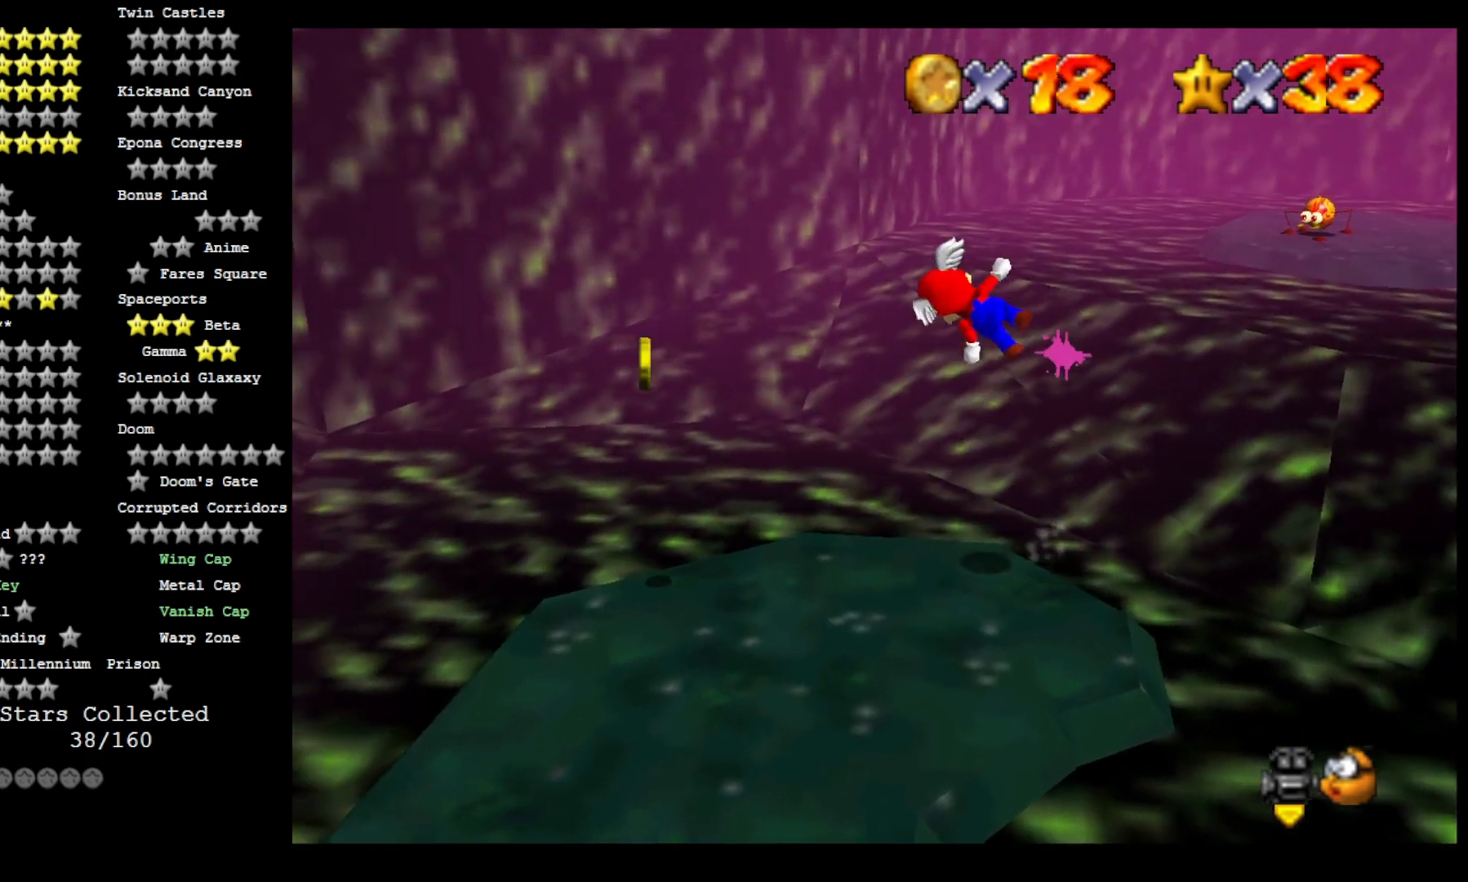
{"dt_ms": 500, "buttons": [], "left_stick": "down-right", "right_stick": "center", "events": [[67, "left_stick", "down-left"], [433, "left_stick", "down-right"]]}
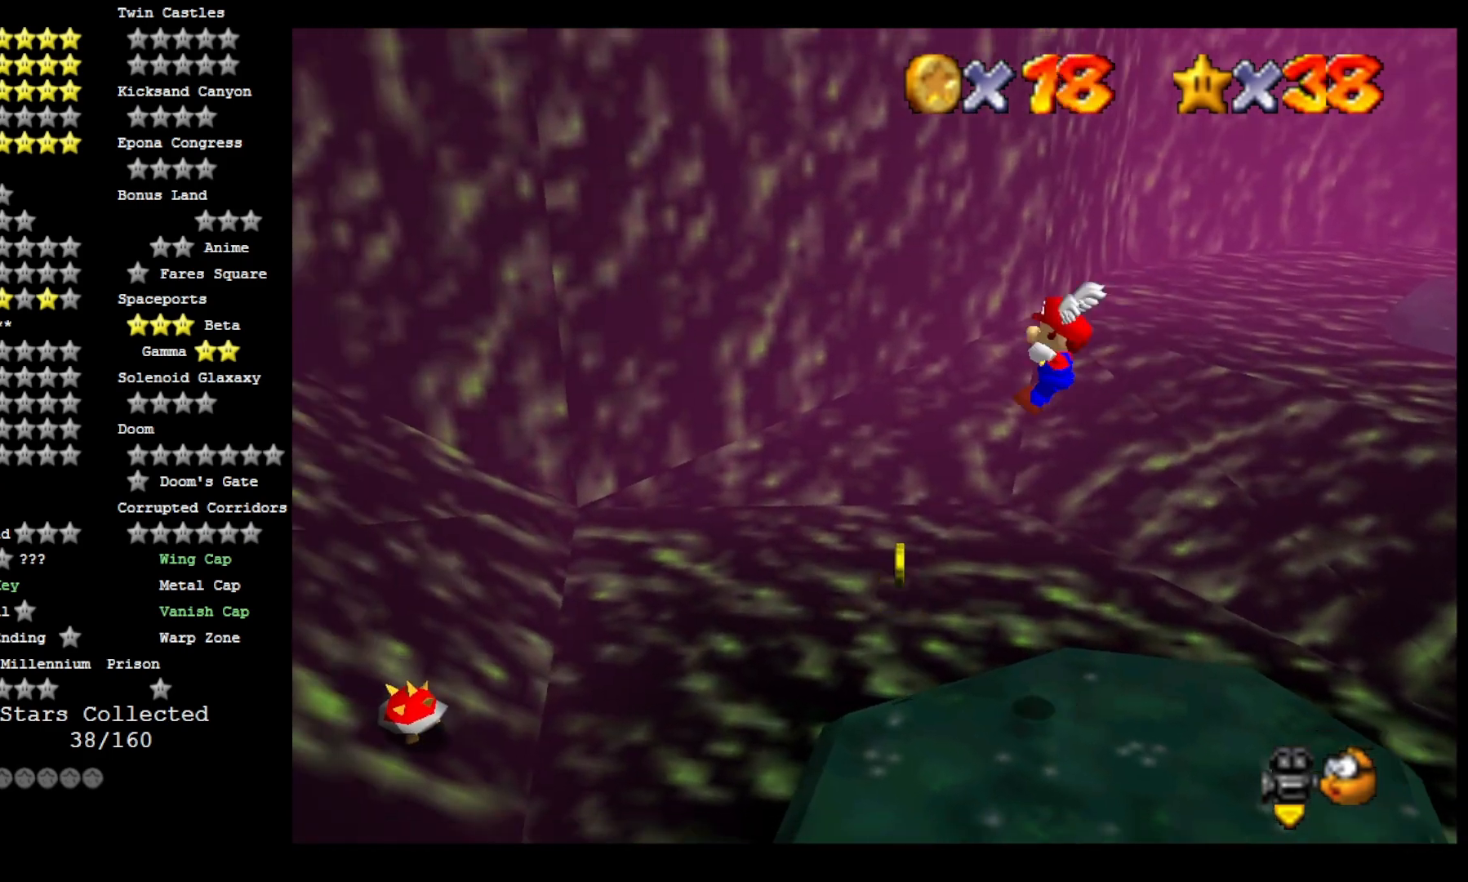
{"dt_ms": 500, "buttons": [], "left_stick": "center", "right_stick": "right", "events": [[400, "left_stick", "center"], [433, "right_stick", "right"]]}
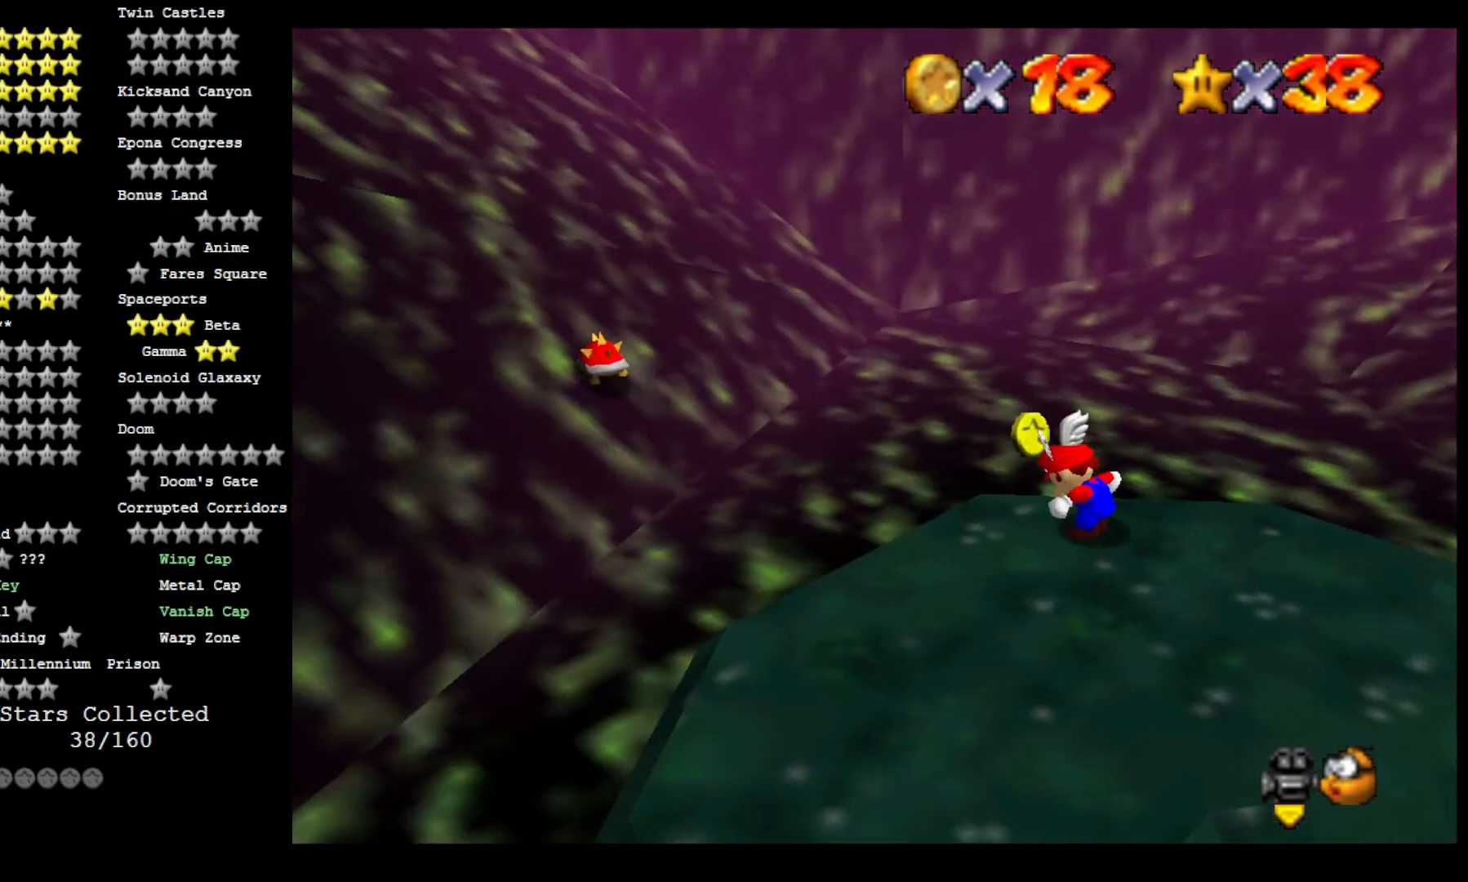
{"dt_ms": 500, "buttons": [], "left_stick": "center", "right_stick": "down-right", "events": [[100, "right_stick", "center"], [167, "right_stick", "down-right"]]}
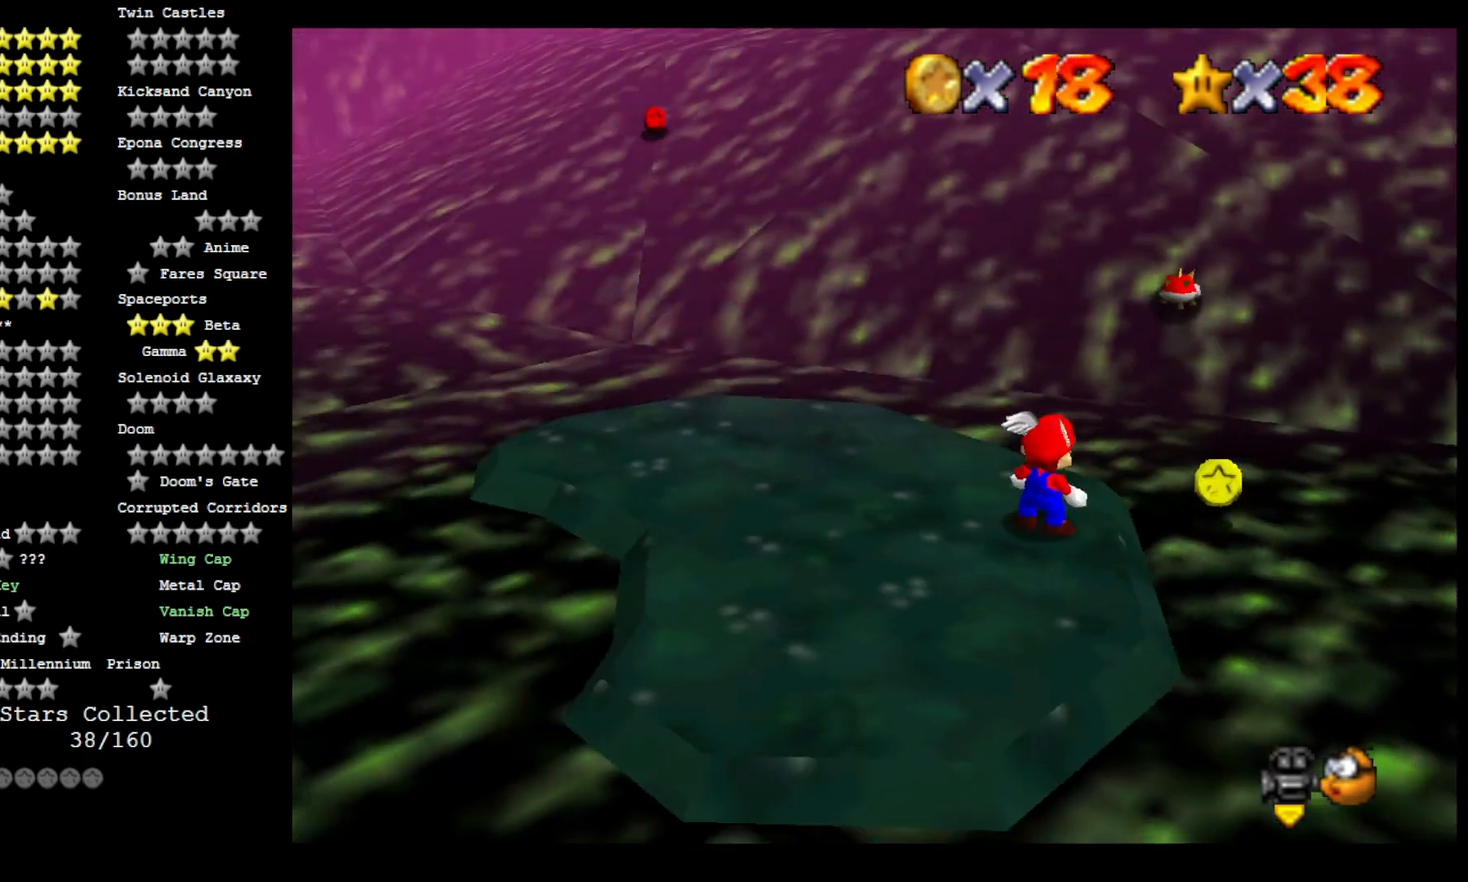
{"dt_ms": 500, "buttons": [], "left_stick": "down", "right_stick": "center", "events": [[67, "right_stick", "center"], [233, "left_stick", "up"], [333, "left_stick", "center"], [367, "CROSS", "down"], [433, "CROSS", "up"], [433, "left_stick", "down"]]}
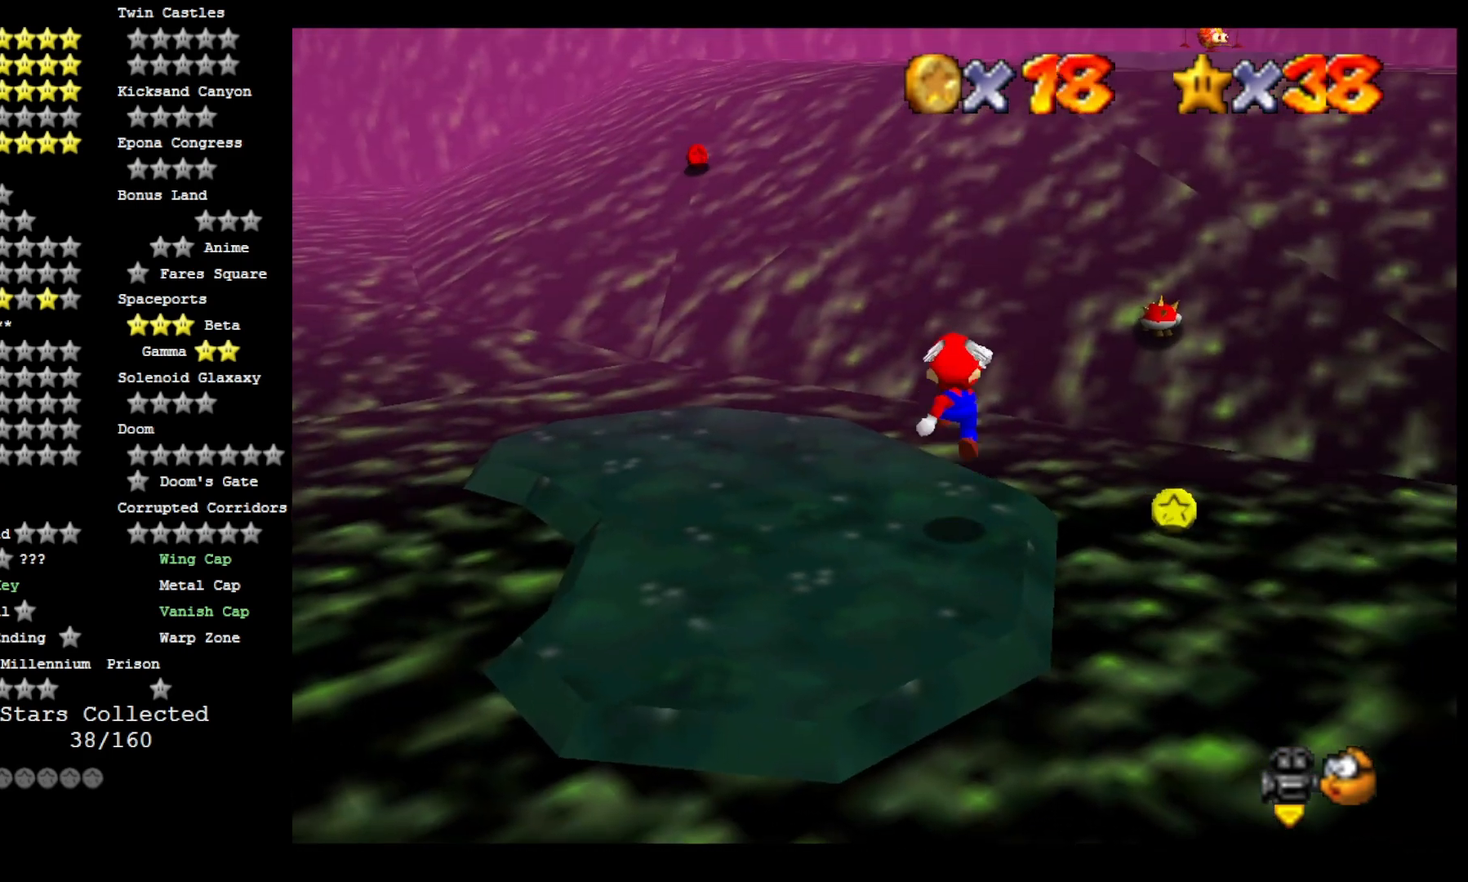
{"dt_ms": 500, "buttons": [], "left_stick": "up", "right_stick": "center", "events": [[367, "CROSS", "down"], [400, "left_stick", "up"], [500, "CROSS", "up"]]}
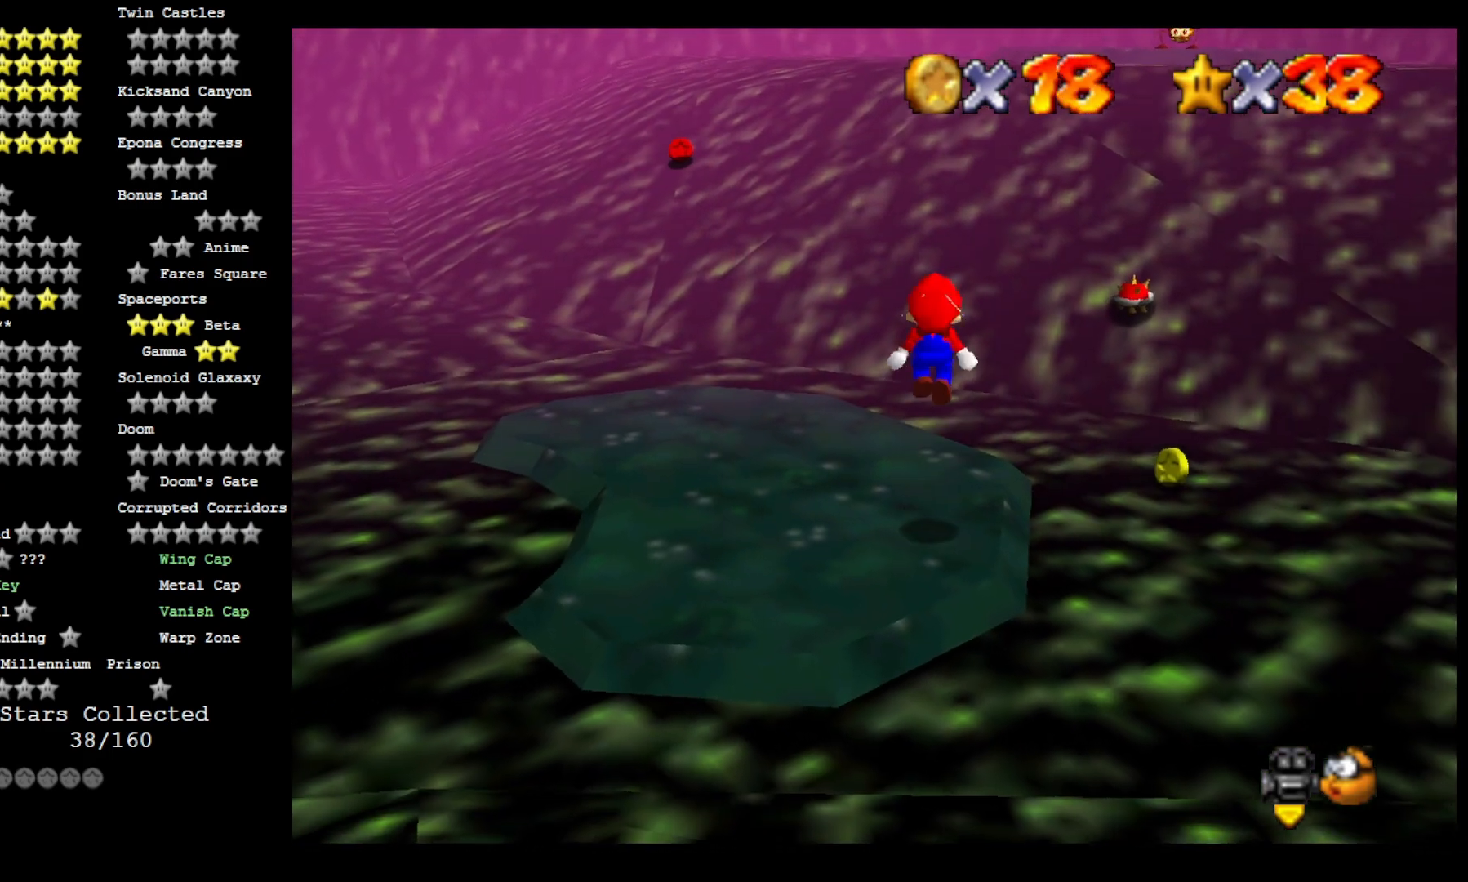
{"dt_ms": 500, "buttons": ["CROSS"], "left_stick": "up", "right_stick": "center", "events": [[500, "CROSS", "down"]]}
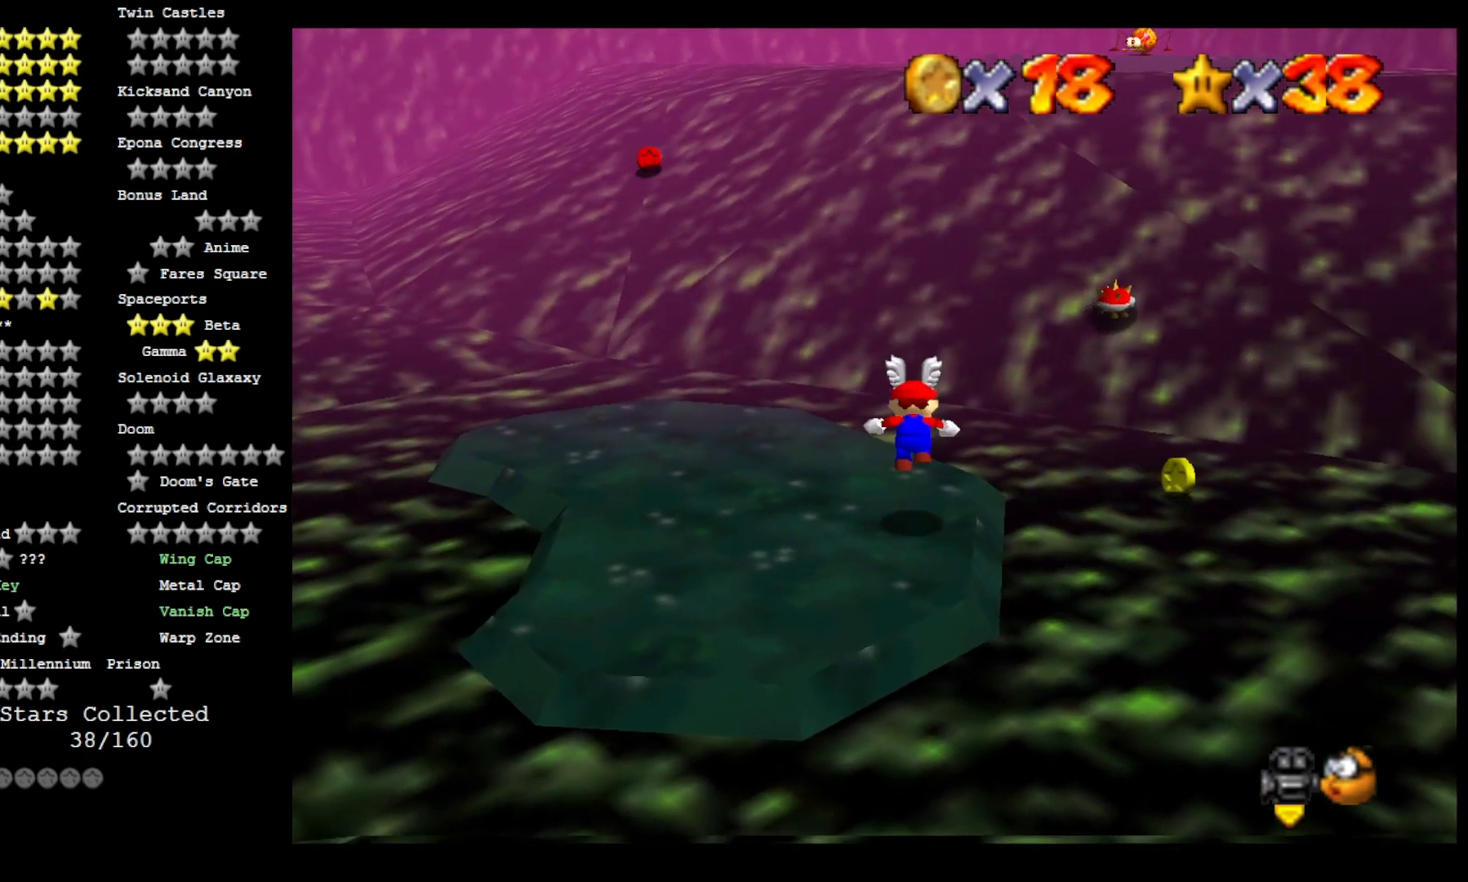
{"dt_ms": 500, "buttons": ["CROSS"], "left_stick": "up", "right_stick": "center", "events": []}
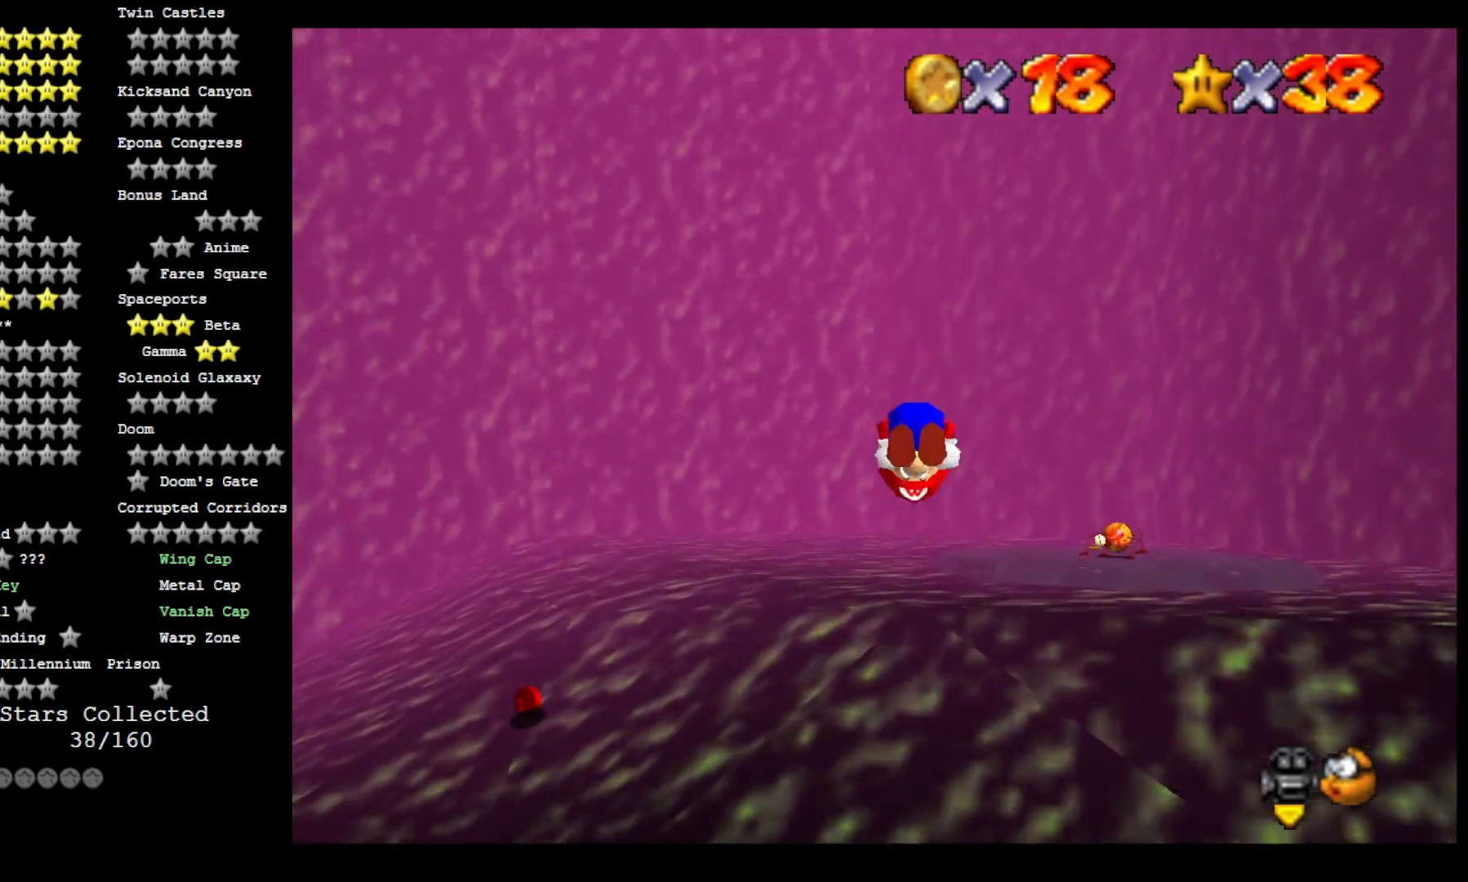
{"dt_ms": 500, "buttons": [], "left_stick": "down-right", "right_stick": "center", "events": [[67, "left_stick", "up-right"], [233, "left_stick", "right"], [333, "CROSS", "up"], [500, "left_stick", "down-right"]]}
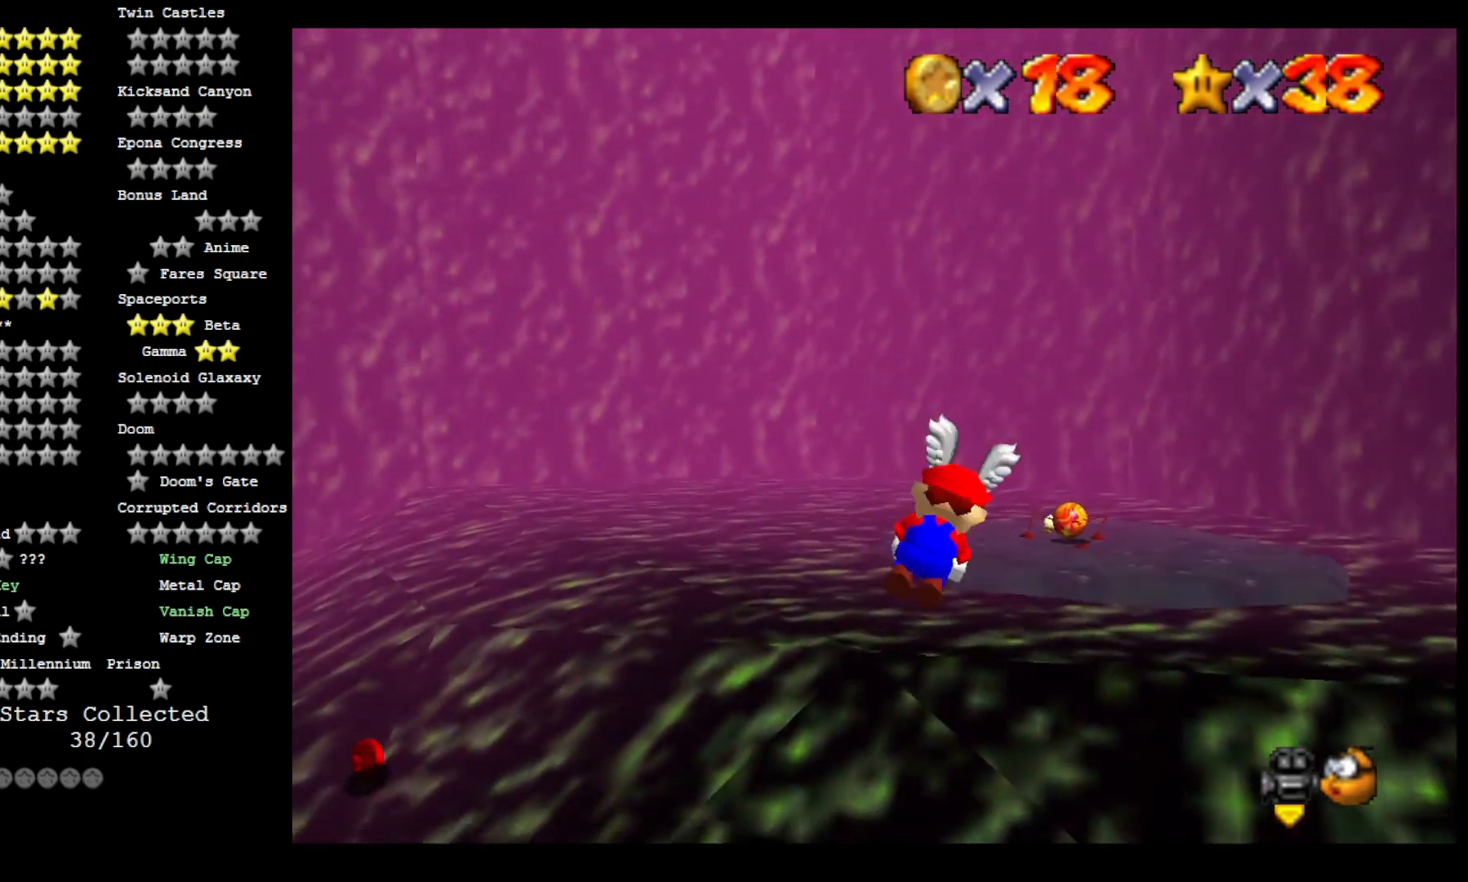
{"dt_ms": 500, "buttons": [], "left_stick": "center", "right_stick": "center", "events": [[167, "left_stick", "center"]]}
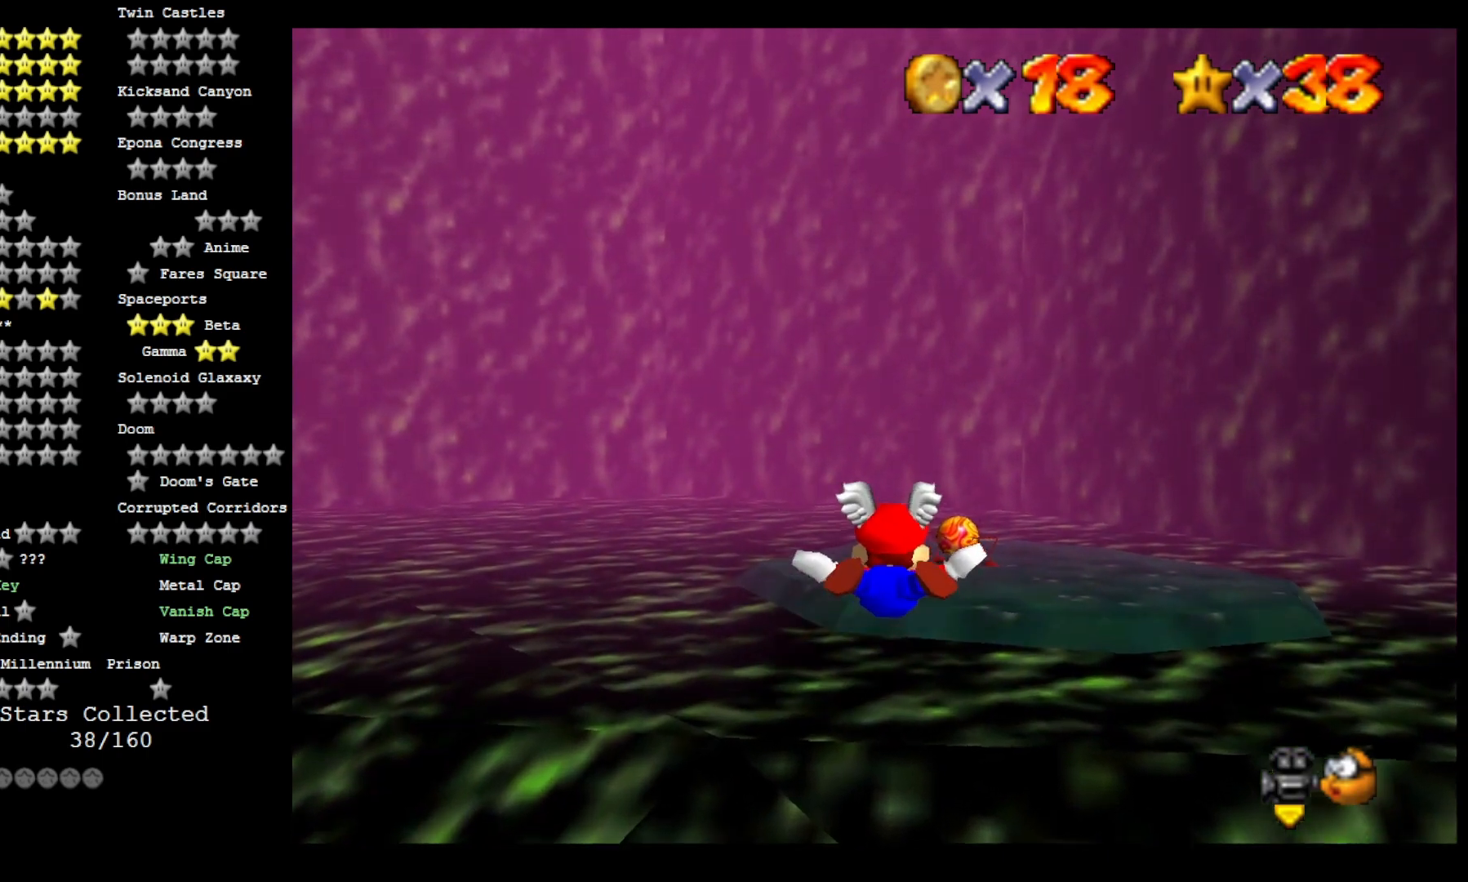
{"dt_ms": 500, "buttons": [], "left_stick": "center", "right_stick": "center", "events": [[133, "left_stick", "right"], [433, "left_stick", "center"]]}
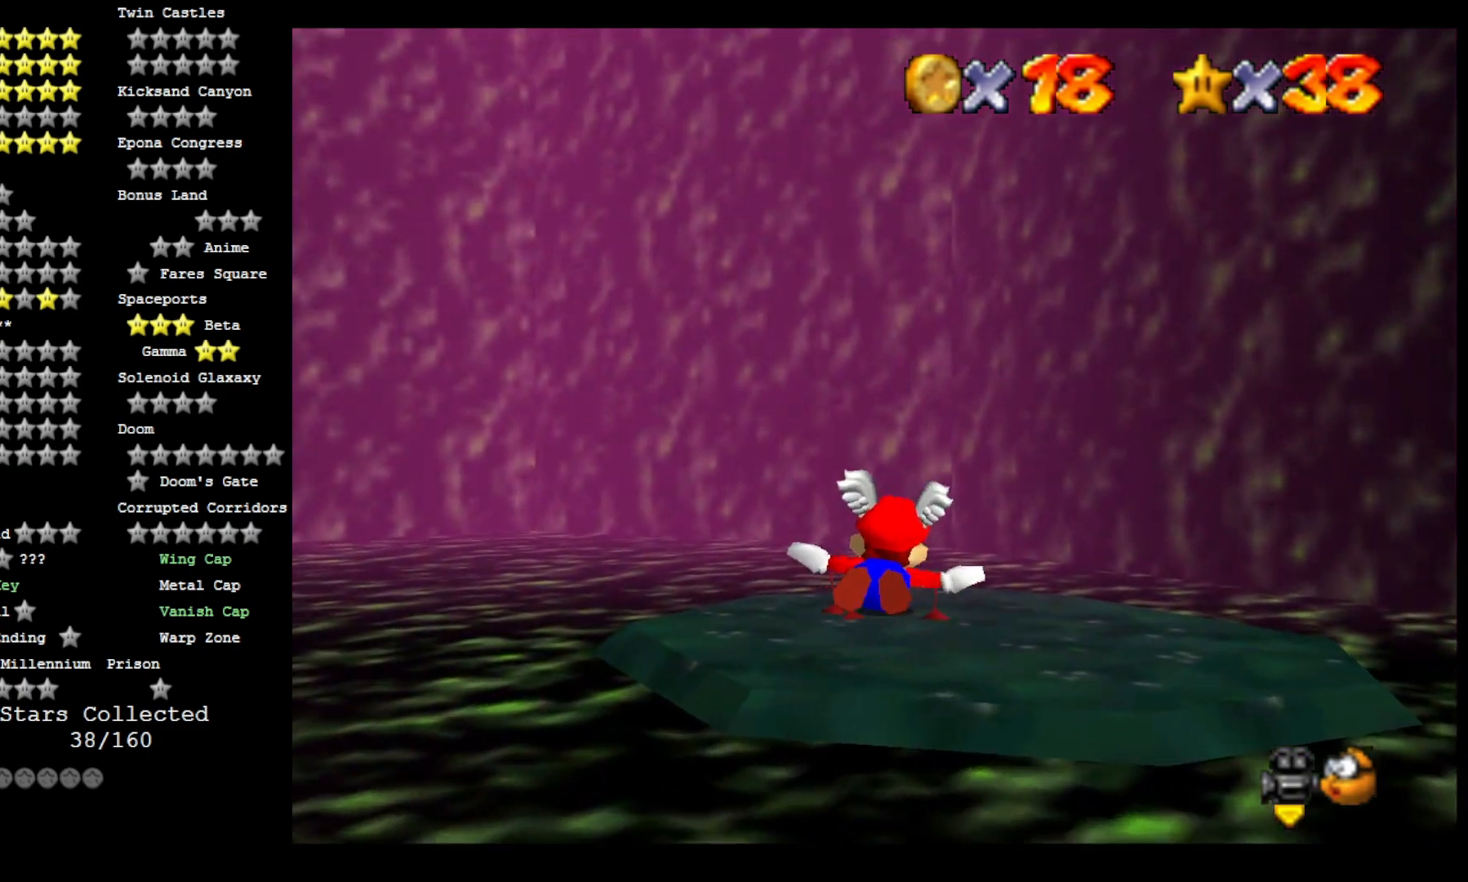
{"dt_ms": 500, "buttons": [], "left_stick": "center", "right_stick": "center", "events": []}
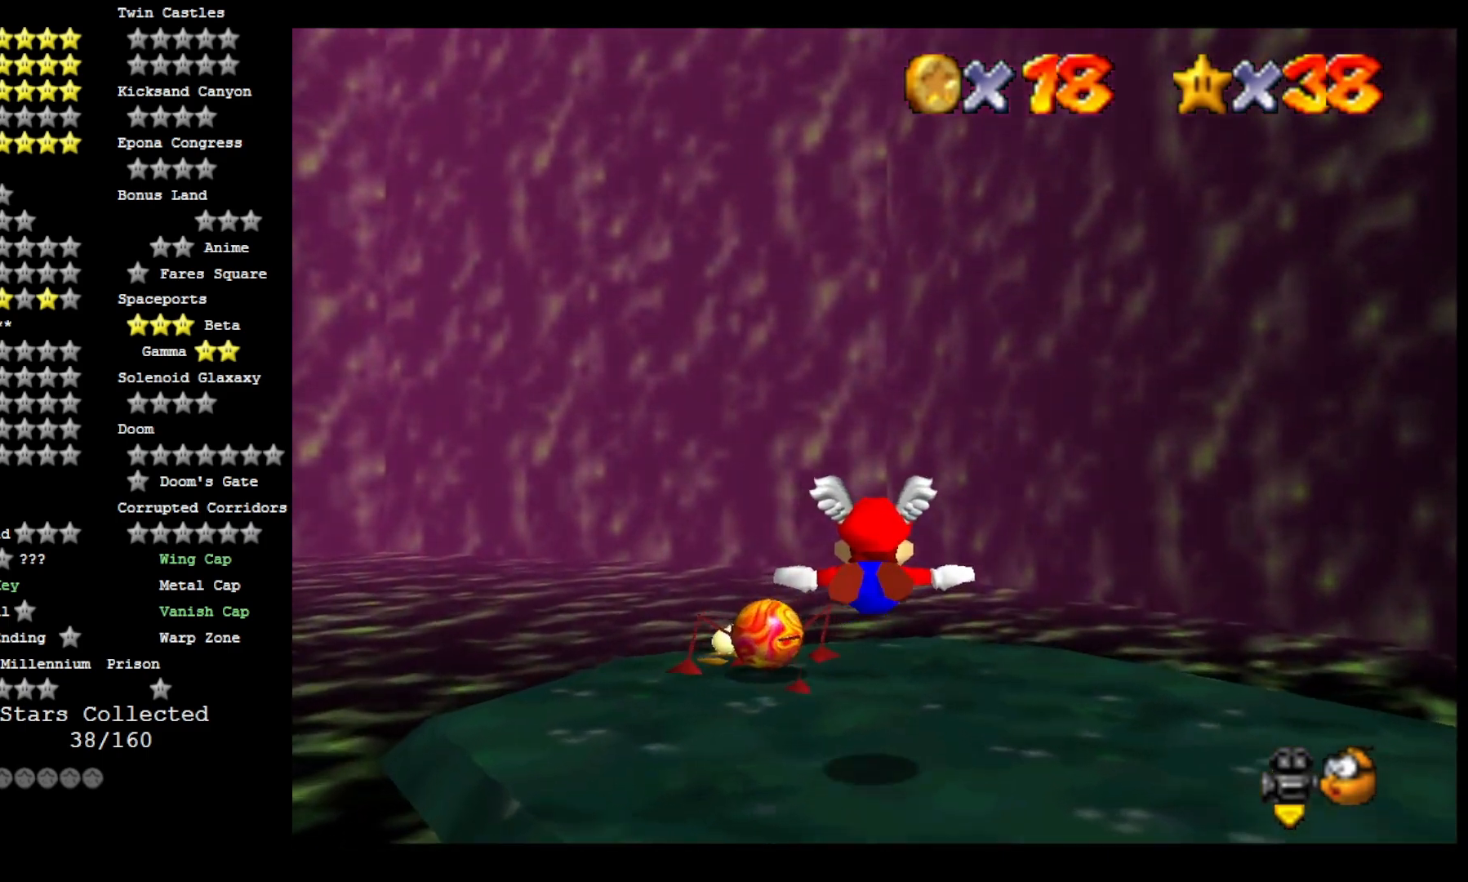
{"dt_ms": 500, "buttons": [], "left_stick": "center", "right_stick": "center", "events": [[67, "L2", "down"], [233, "L2", "up"]]}
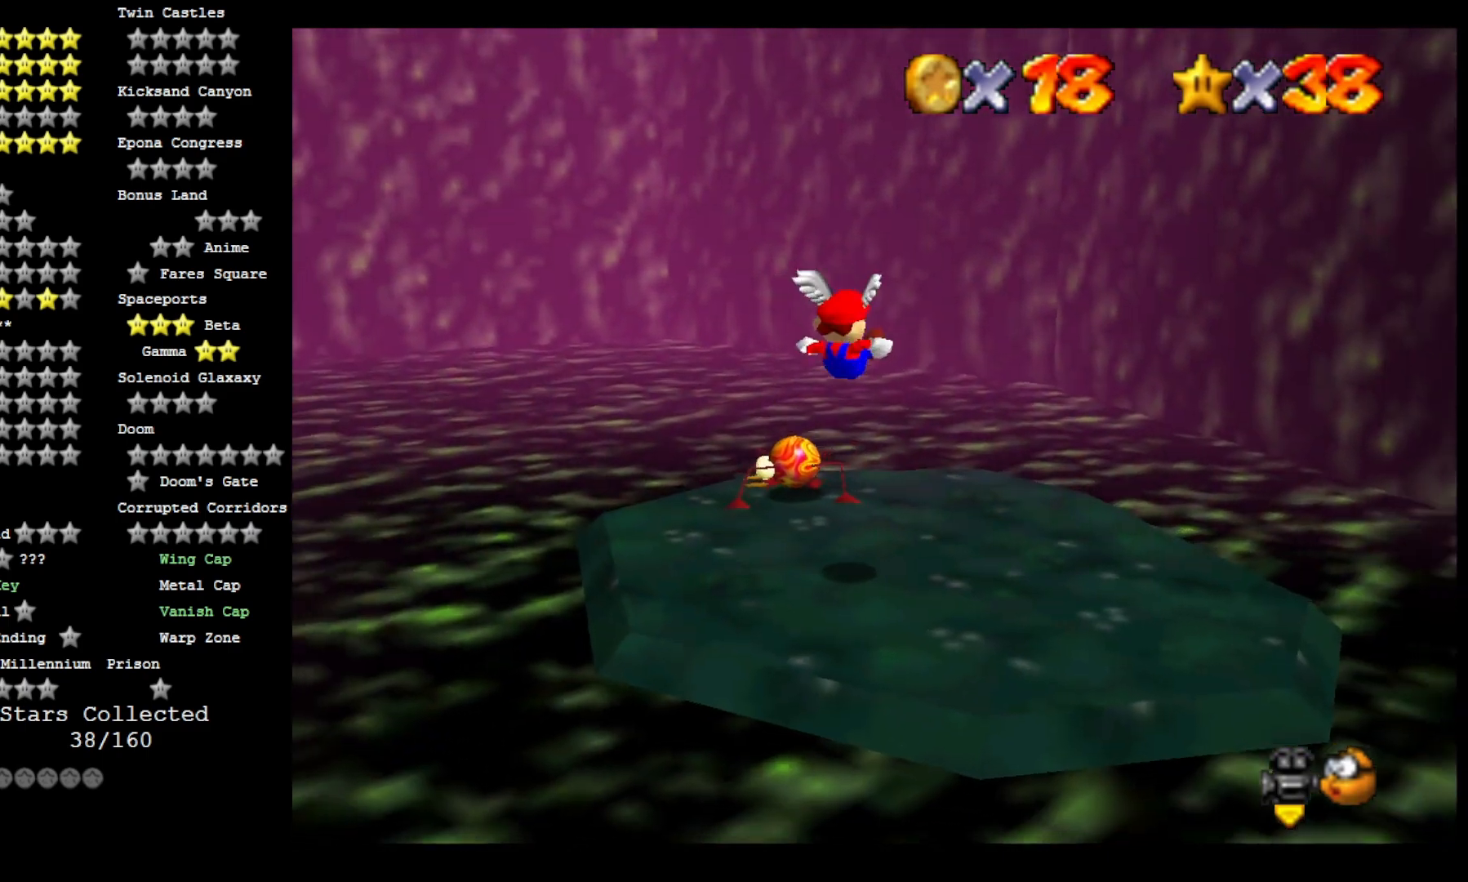
{"dt_ms": 500, "buttons": [], "left_stick": "center", "right_stick": "center", "events": [[33, "right_stick", "left"], [233, "right_stick", "center"]]}
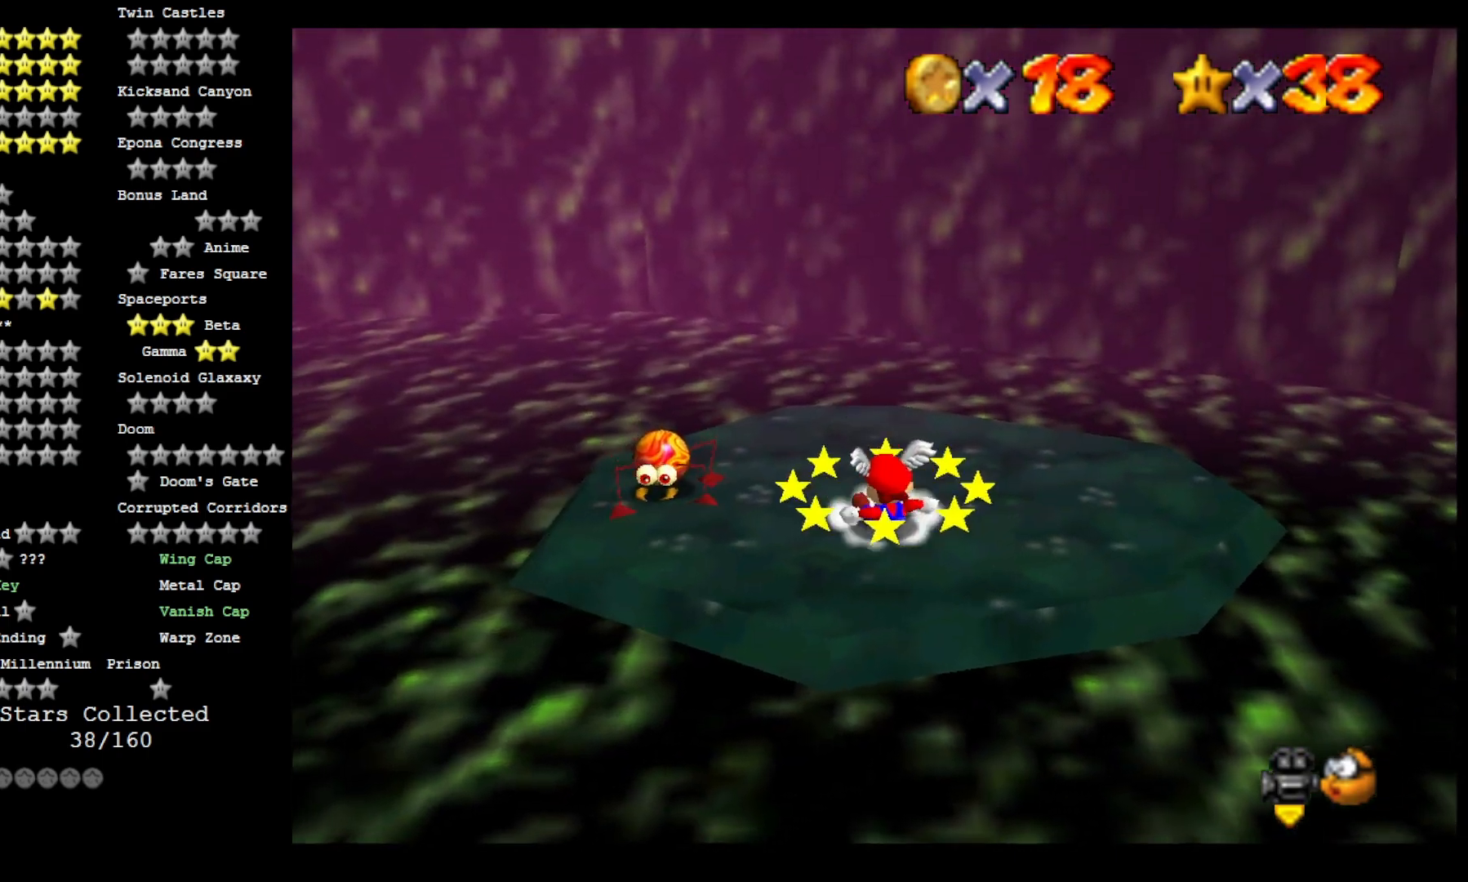
{"dt_ms": 500, "buttons": [], "left_stick": "left", "right_stick": "center", "events": [[67, "left_stick", "left"], [333, "CROSS", "down"], [400, "CROSS", "up"]]}
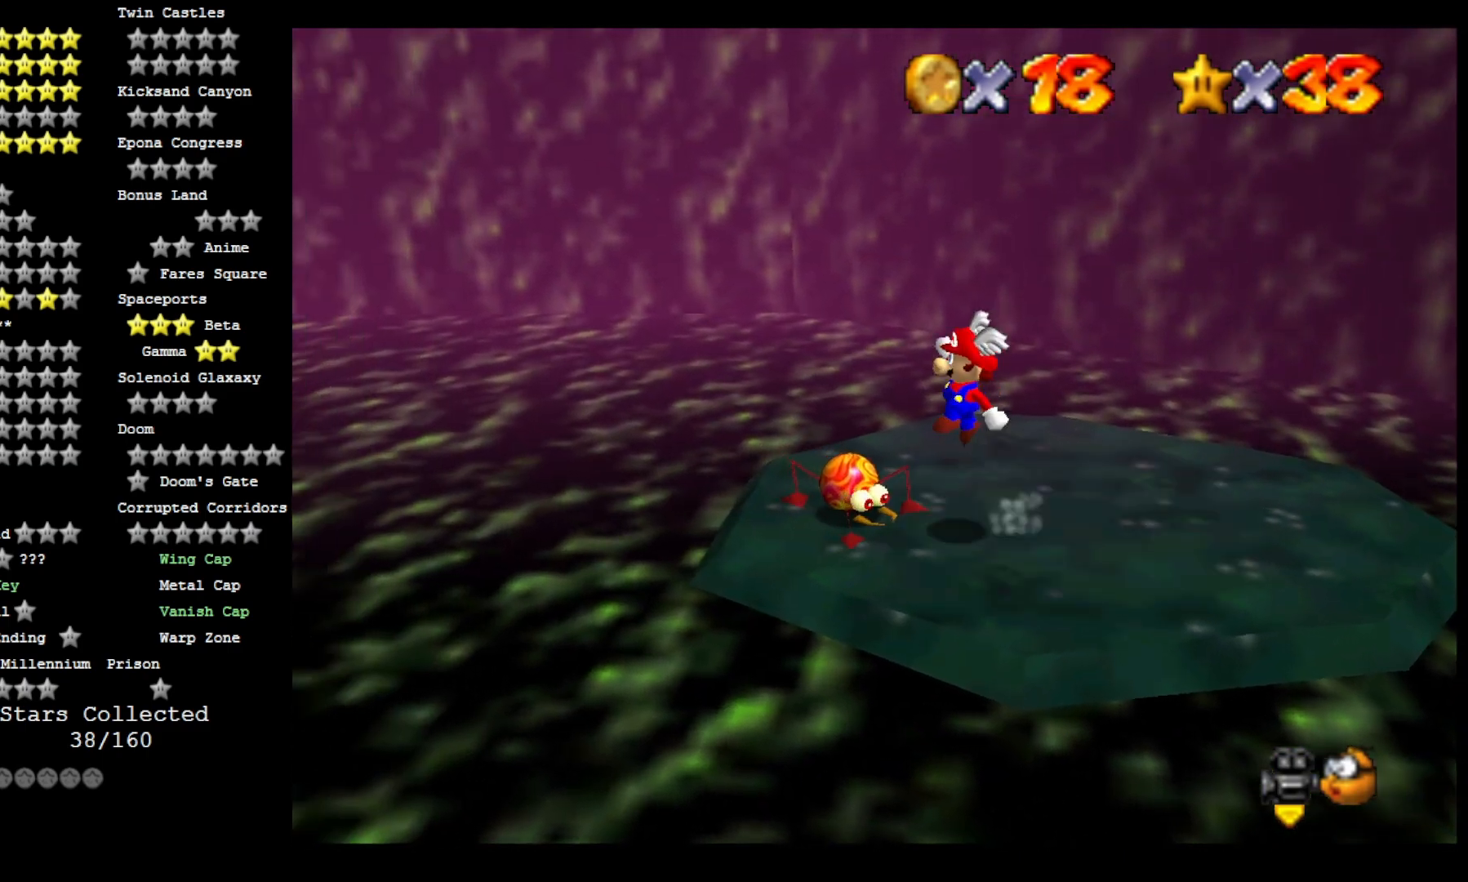
{"dt_ms": 500, "buttons": [], "left_stick": "up-left", "right_stick": "center", "events": [[33, "left_stick", "center"], [100, "left_stick", "right"], [333, "left_stick", "center"], [500, "left_stick", "up-left"]]}
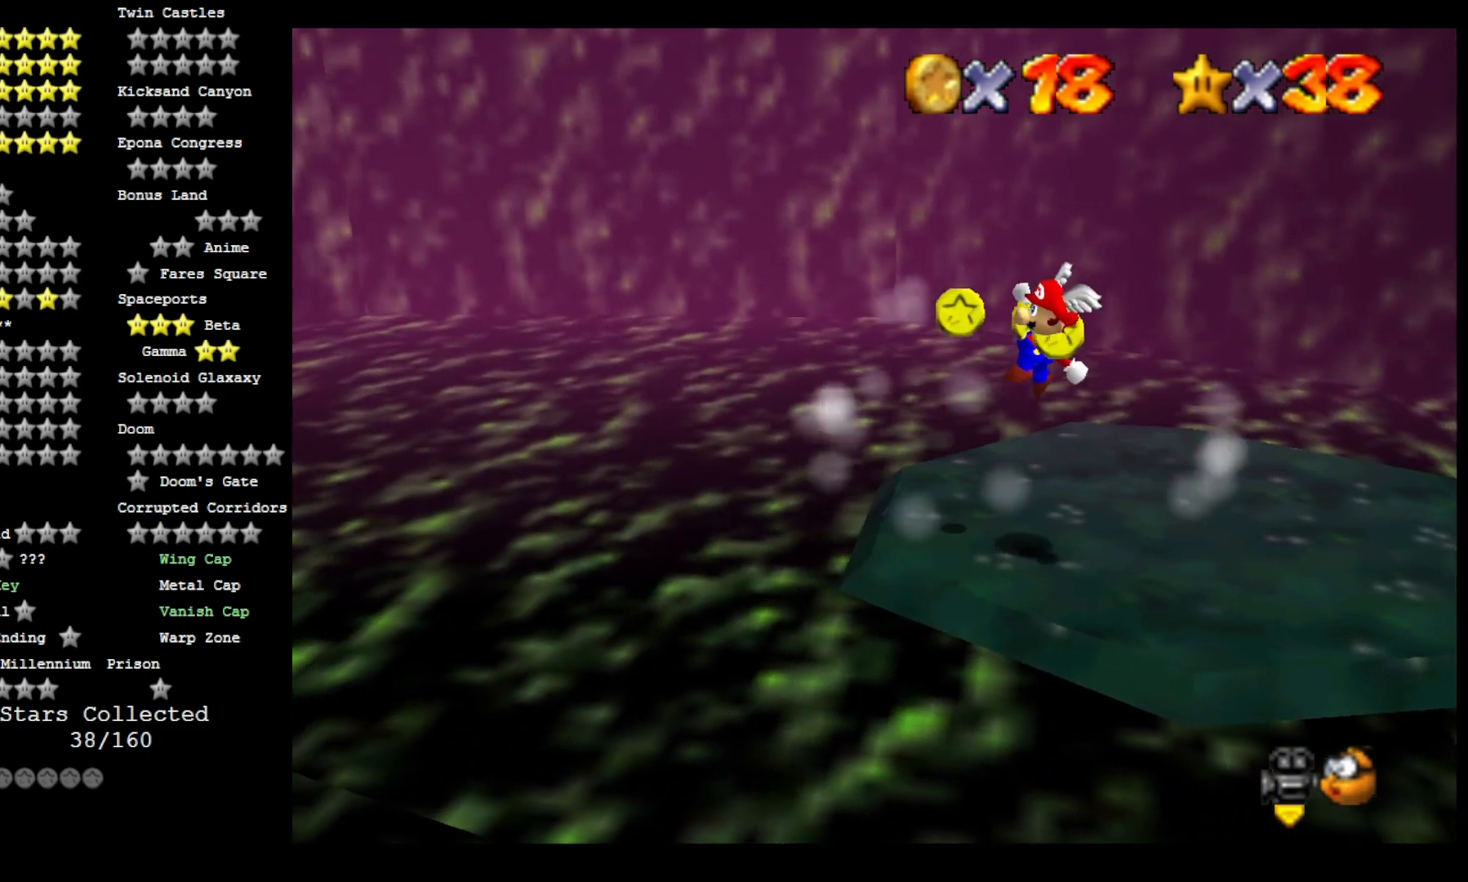
{"dt_ms": 500, "buttons": [], "left_stick": "right", "right_stick": "center", "events": [[33, "CROSS", "down"], [33, "left_stick", "left"], [67, "SQUARE", "down"], [233, "CROSS", "up"], [233, "SQUARE", "up"], [300, "left_stick", "right"]]}
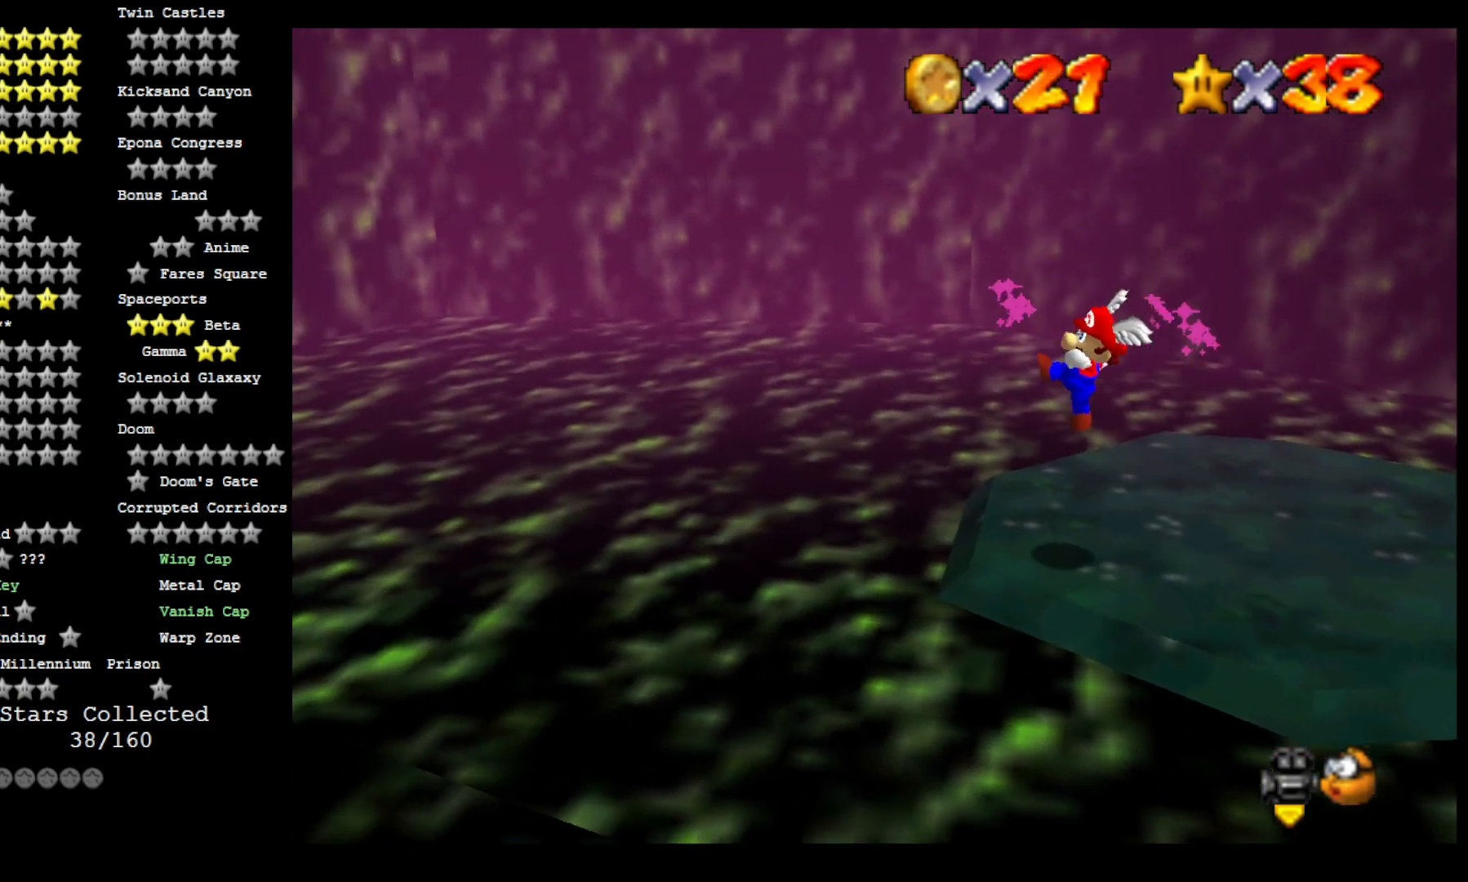
{"dt_ms": 500, "buttons": [], "left_stick": "center", "right_stick": "down-left", "events": [[100, "right_stick", "down-left"], [167, "left_stick", "up-right"], [200, "right_stick", "center"], [300, "left_stick", "center"], [300, "right_stick", "left"], [433, "right_stick", "center"], [500, "right_stick", "down-left"]]}
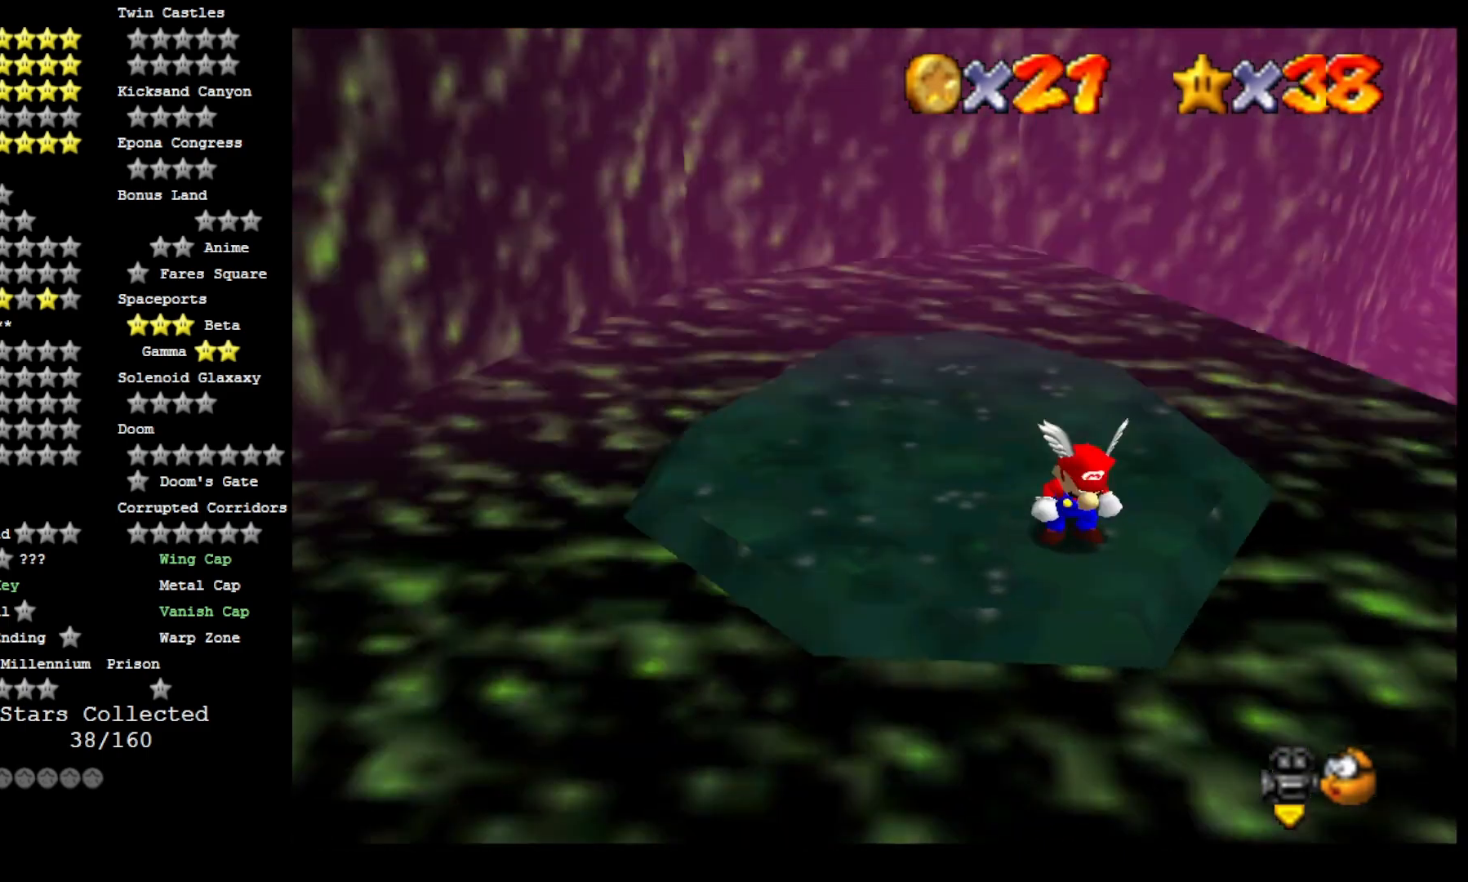
{"dt_ms": 500, "buttons": ["CROSS", "SQUARE"], "left_stick": "center", "right_stick": "center", "events": [[133, "right_stick", "center"], [400, "left_stick", "up"], [467, "CROSS", "down"], [500, "SQUARE", "down"], [500, "left_stick", "center"]]}
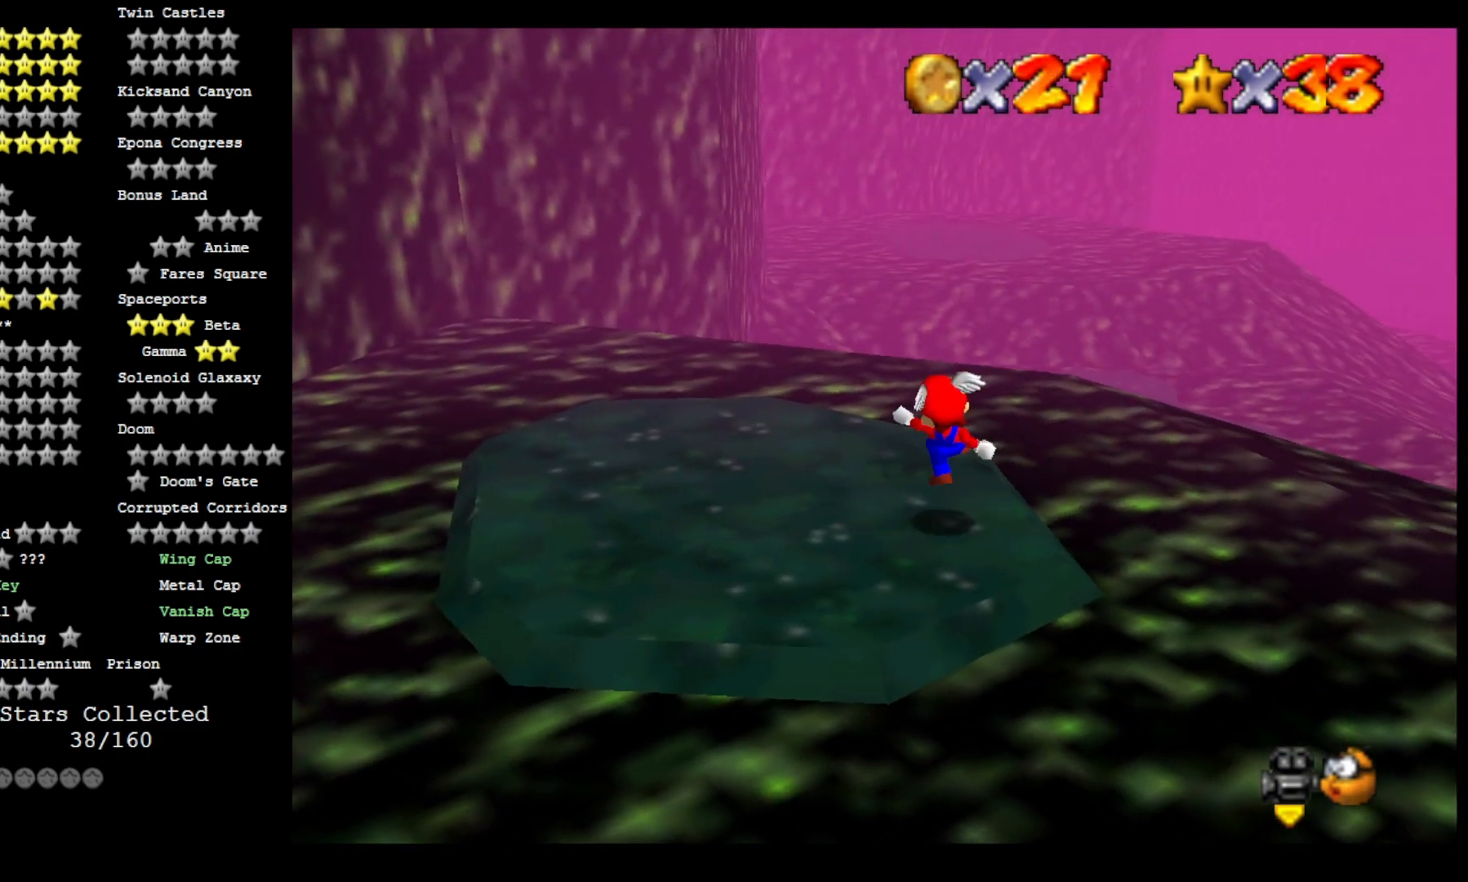
{"dt_ms": 500, "buttons": ["CROSS"], "left_stick": "up-left", "right_stick": "center", "events": [[133, "left_stick", "down-left"], [167, "CROSS", "up"], [167, "SQUARE", "up"], [300, "left_stick", "left"], [400, "left_stick", "up-left"], [467, "CROSS", "down"]]}
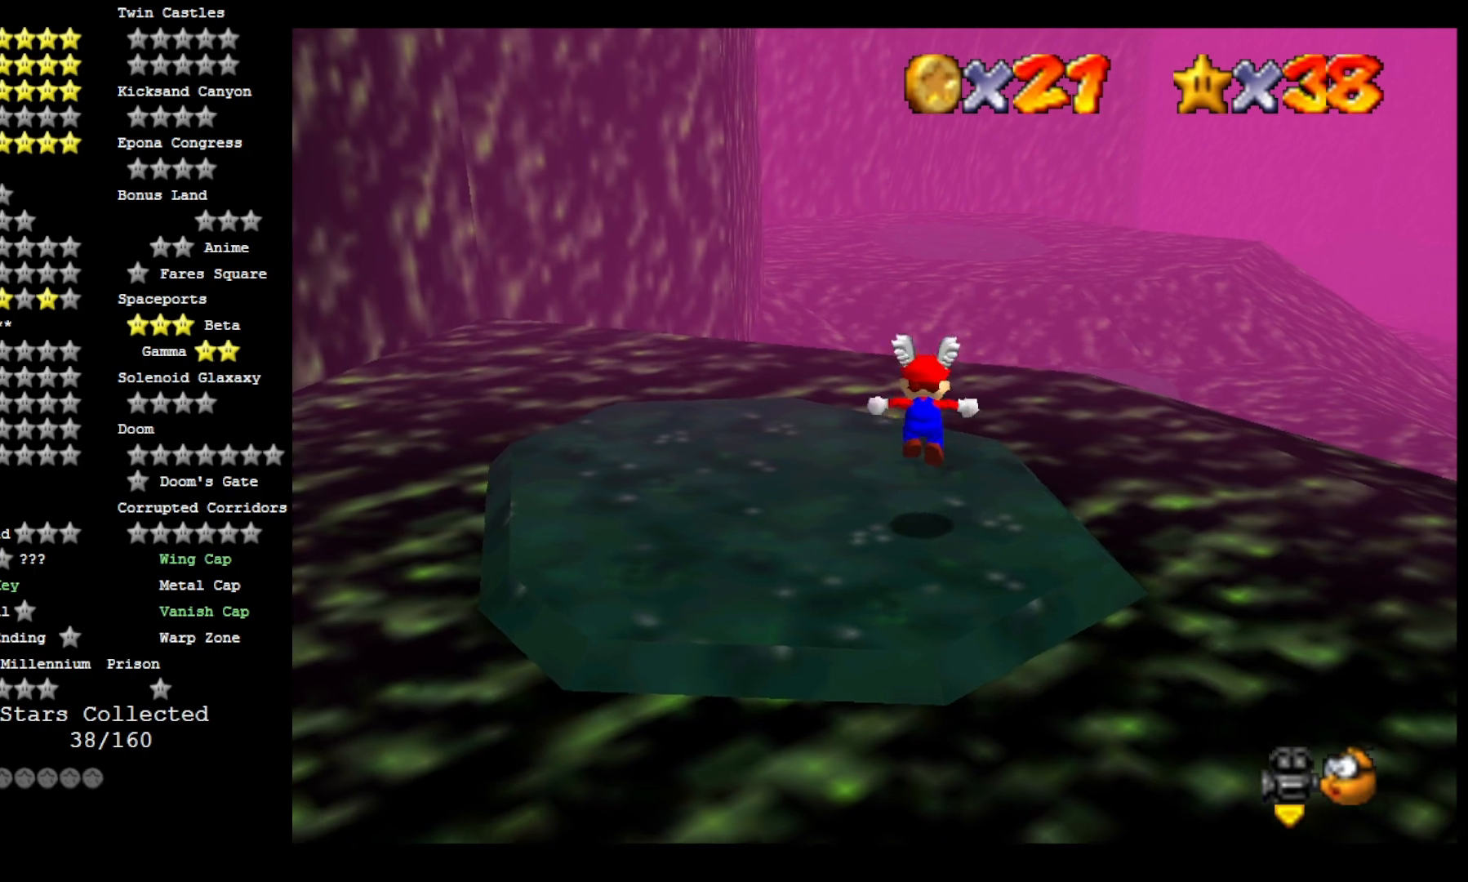
{"dt_ms": 500, "buttons": [], "left_stick": "up", "right_stick": "center", "events": [[67, "CROSS", "up"], [67, "left_stick", "up"]]}
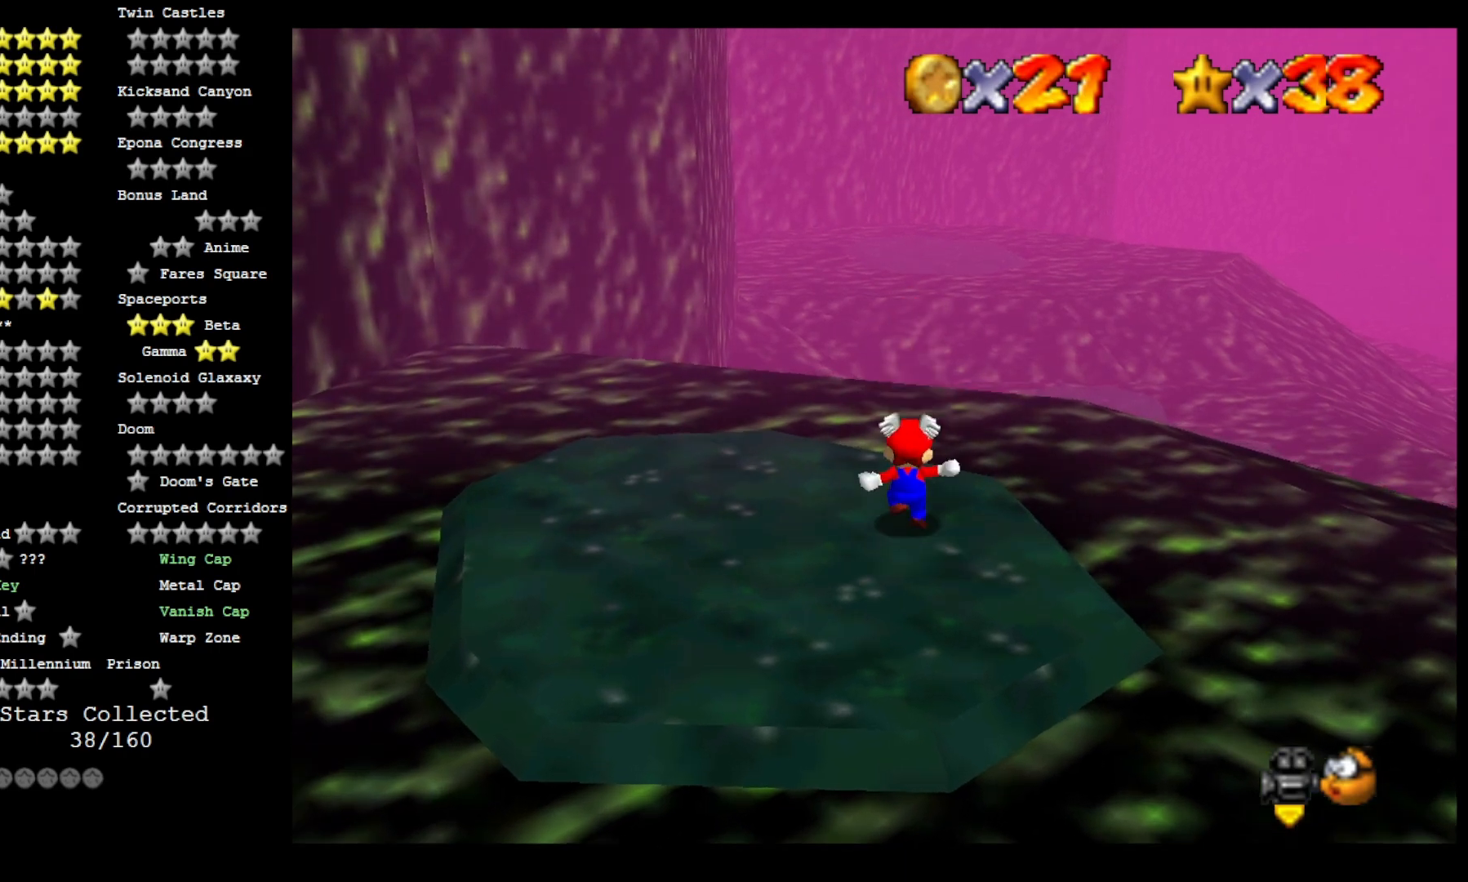
{"dt_ms": 500, "buttons": [], "left_stick": "up", "right_stick": "center", "events": [[100, "CROSS", "down"], [333, "CROSS", "up"]]}
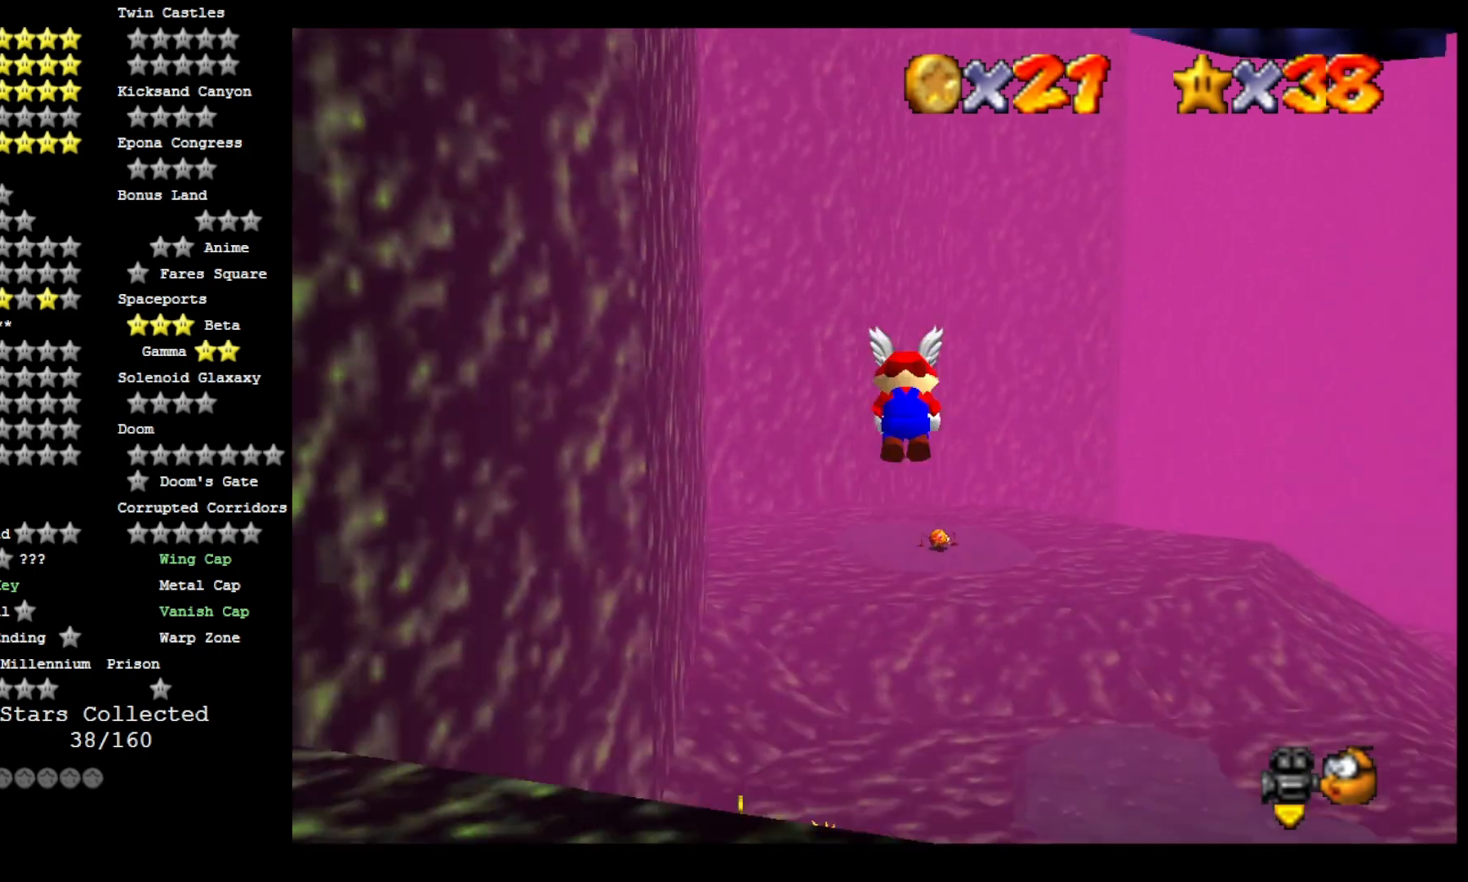
{"dt_ms": 500, "buttons": [], "left_stick": "center", "right_stick": "center", "events": [[333, "left_stick", "center"]]}
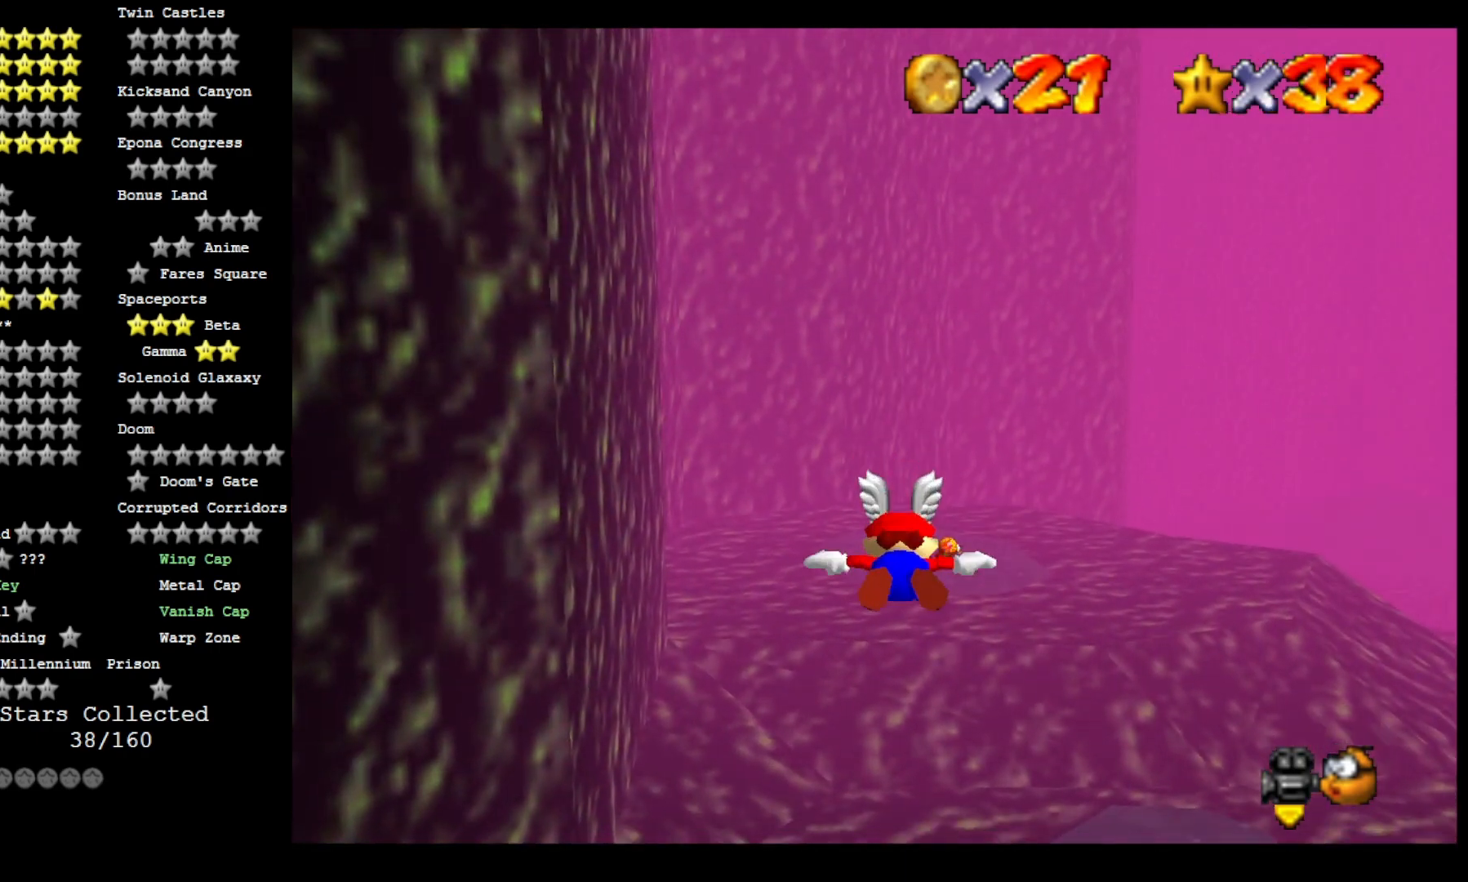
{"dt_ms": 1000, "buttons": [], "left_stick": "down-right", "right_stick": "center", "events": [[200, "left_stick", "up"], [533, "left_stick", "center"], [867, "left_stick", "down"], [967, "left_stick", "down-right"]]}
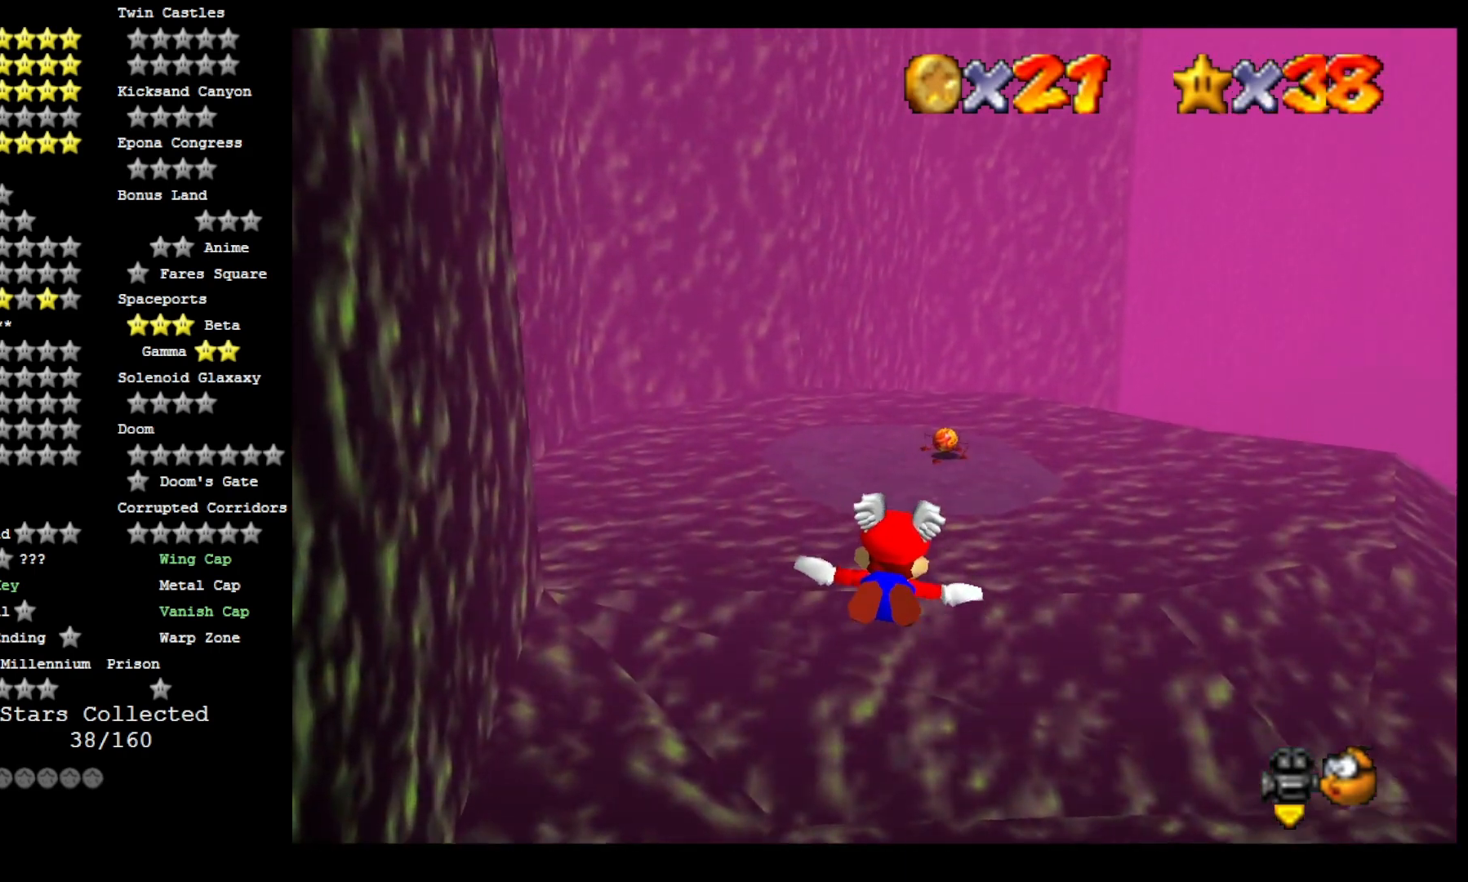
{"dt_ms": 500, "buttons": [], "left_stick": "up-right", "right_stick": "center", "events": [[67, "left_stick", "center"], [367, "left_stick", "right"], [500, "left_stick", "up-right"]]}
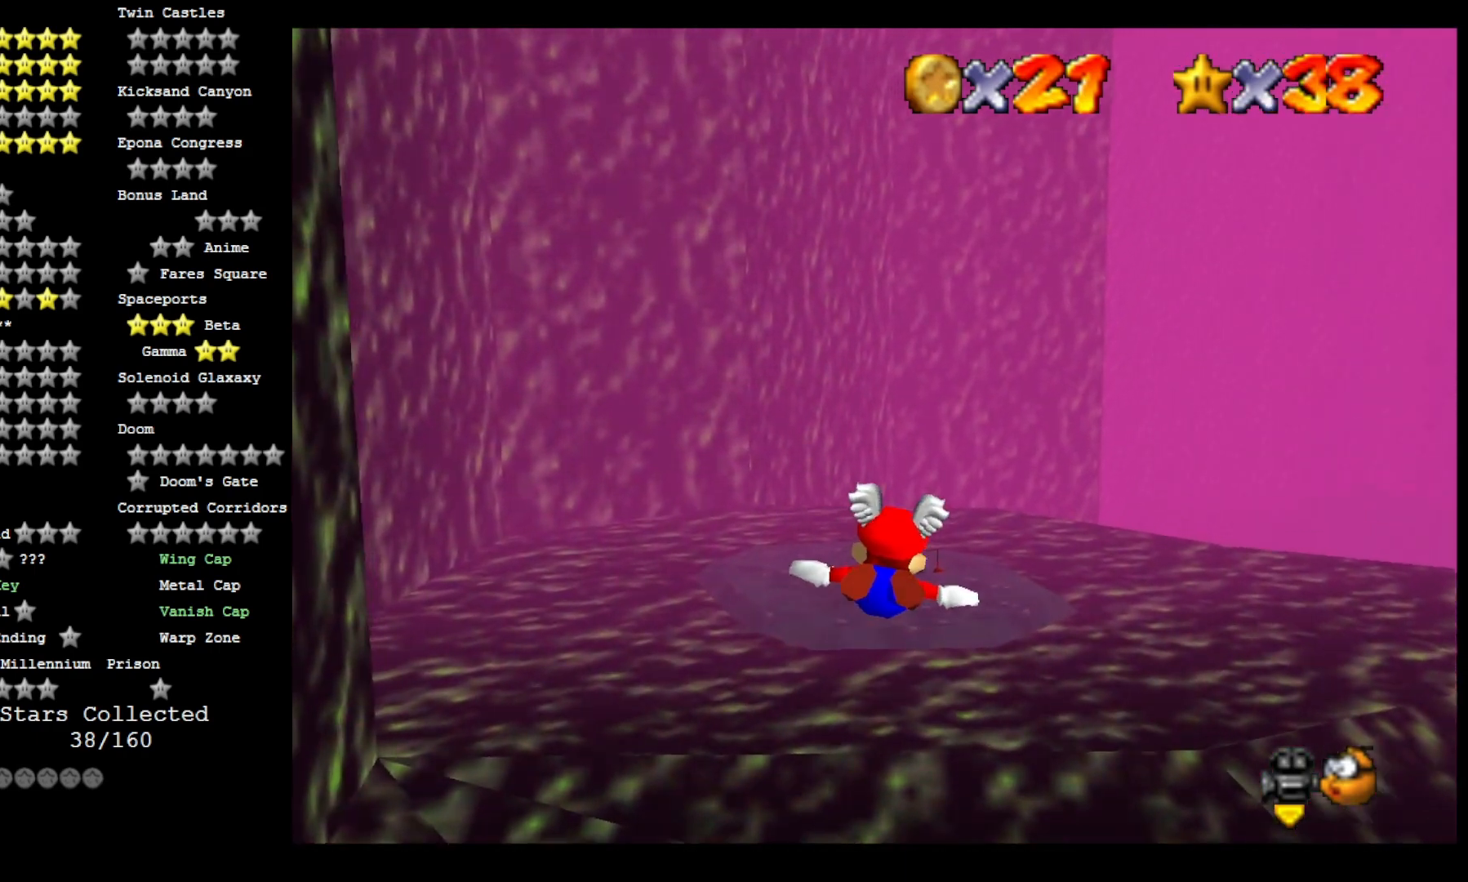
{"dt_ms": 500, "buttons": [], "left_stick": "up", "right_stick": "center", "events": [[133, "left_stick", "center"], [333, "left_stick", "up"]]}
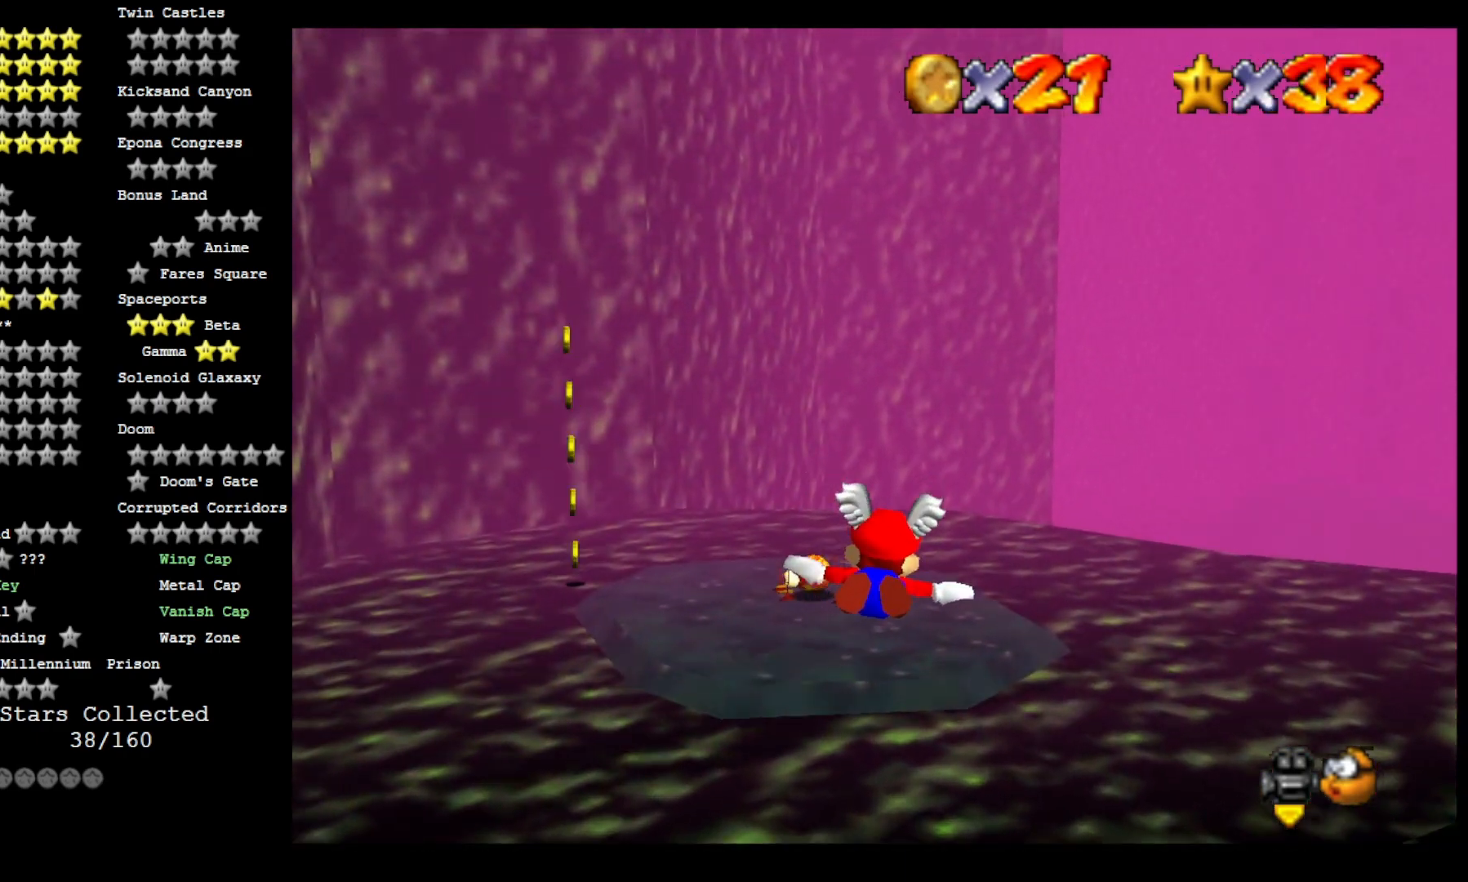
{"dt_ms": 500, "buttons": [], "left_stick": "up", "right_stick": "center", "events": [[100, "left_stick", "center"], [233, "left_stick", "up"]]}
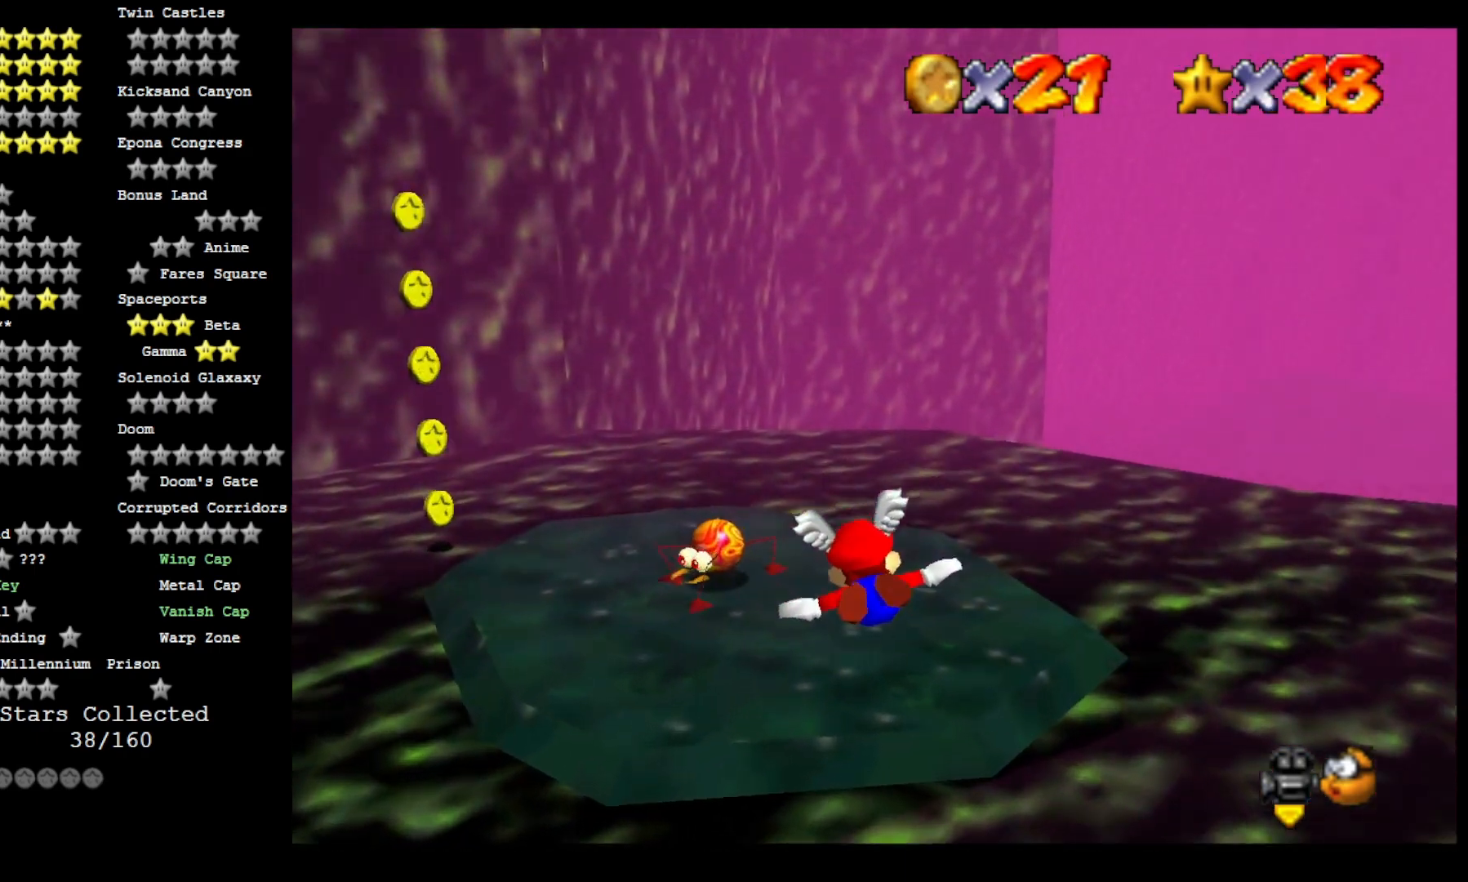
{"dt_ms": 500, "buttons": ["CROSS"], "left_stick": "down", "right_stick": "center", "events": [[300, "left_stick", "down"], [433, "CROSS", "down"]]}